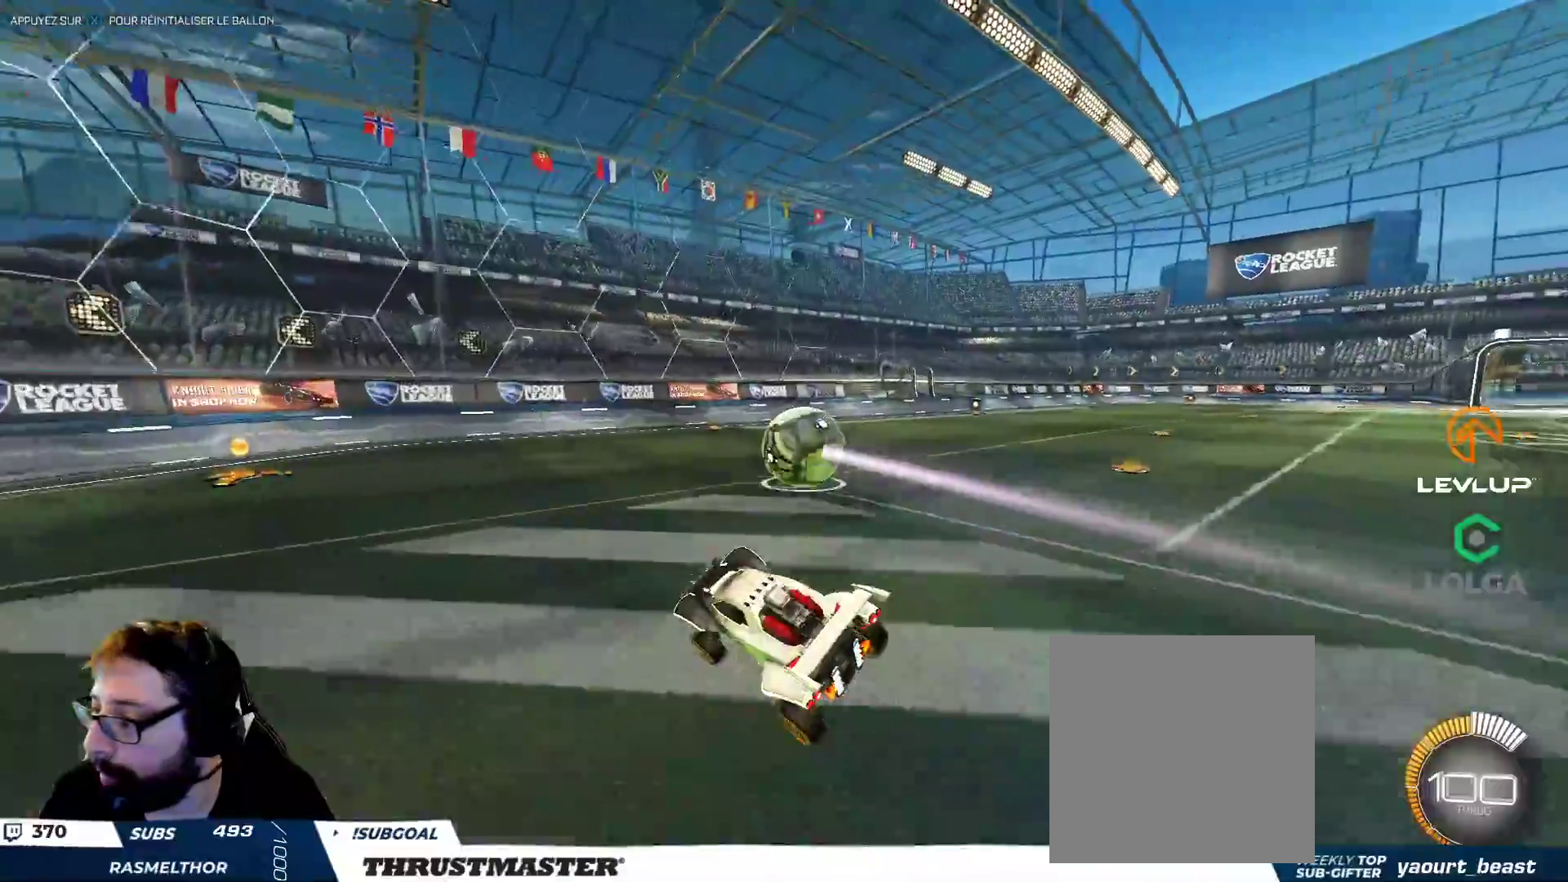
Gameplay with a controller (Xbox layout); each line is a JSON object with the inputs held at the frame after it. "events" lists button and stick changes between this image and that frame as [ms after this image, input, new state], when the widget could be followed in between. Not read: L3 R2 R3.
{"buttons": ["B"], "left_stick": "right", "right_stick": "center", "events": [[83, "left_stick", "right"], [250, "B", "down"]]}
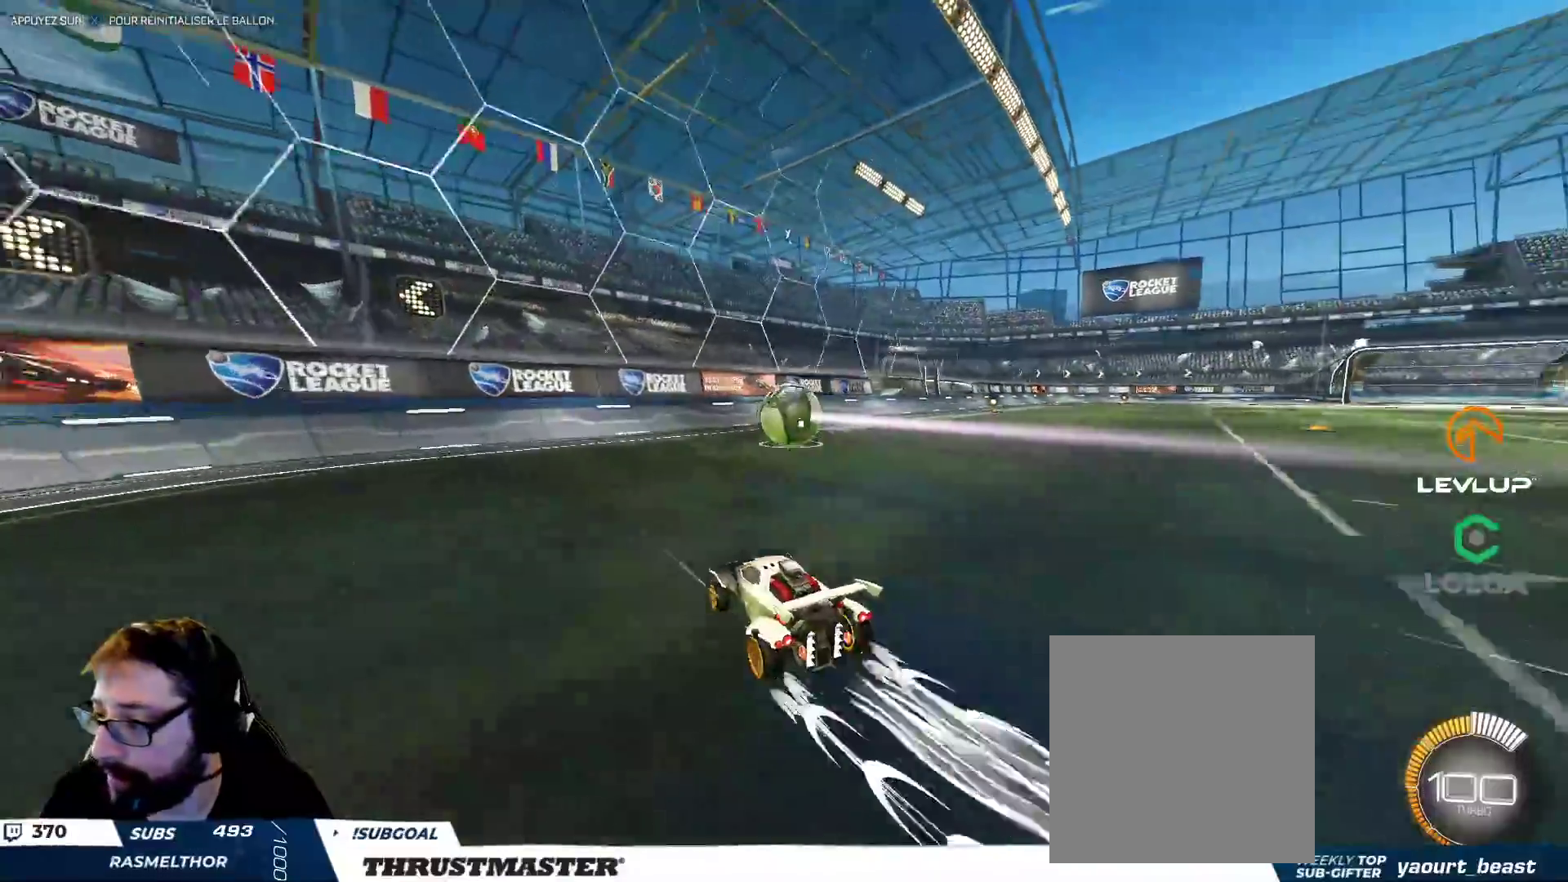
{"buttons": [], "left_stick": "up-left", "right_stick": "center", "events": [[17, "B", "up"], [50, "left_stick", "center"], [400, "left_stick", "up-left"]]}
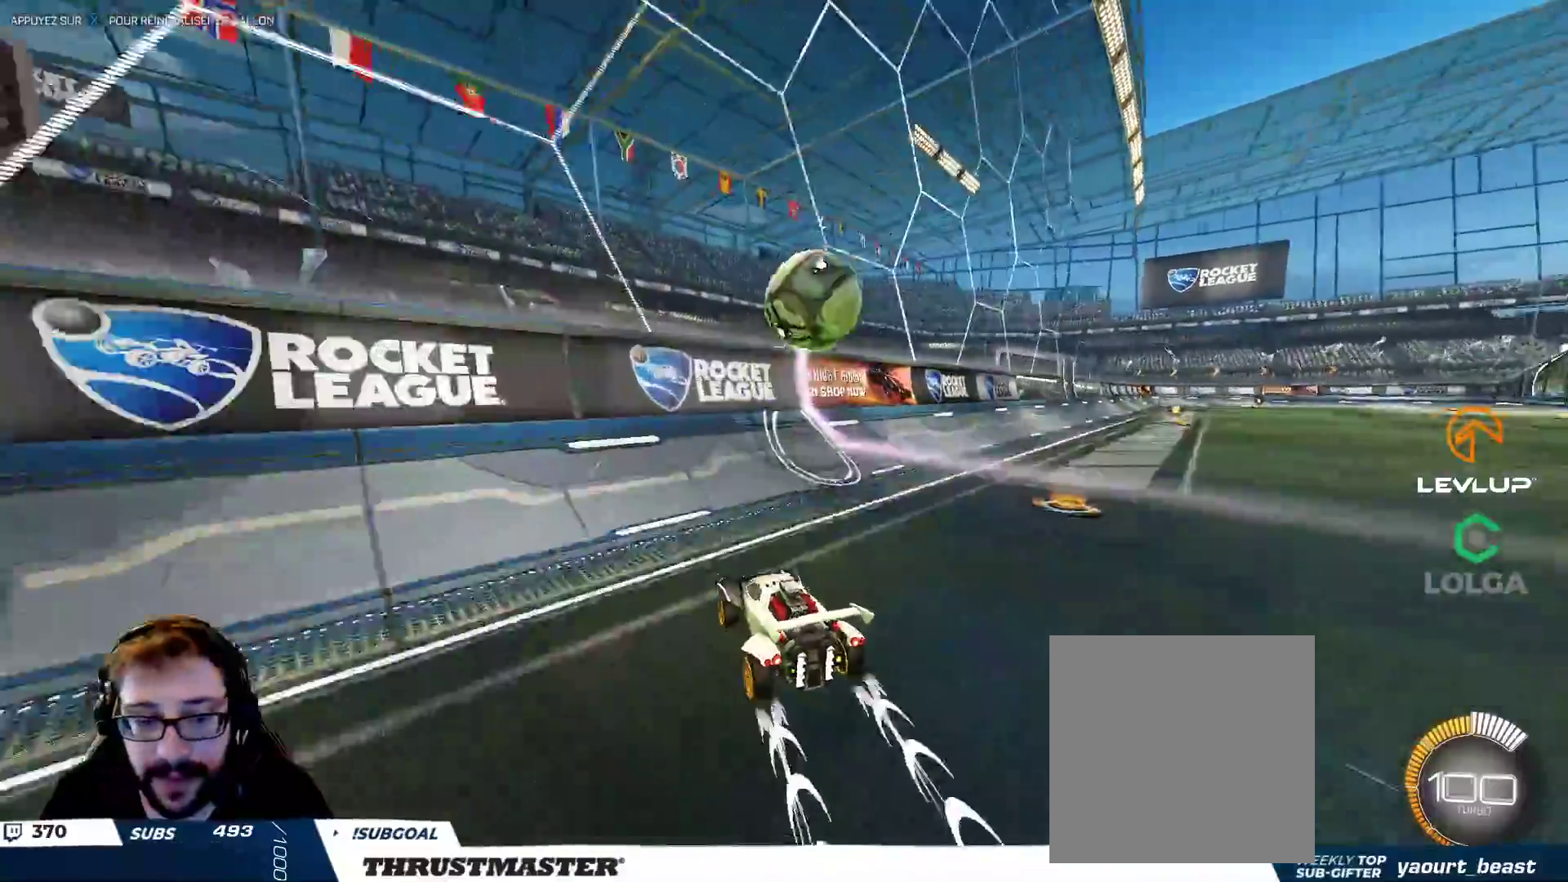
{"buttons": [], "left_stick": "center", "right_stick": "center", "events": [[17, "left_stick", "center"], [267, "left_stick", "right"], [417, "left_stick", "center"]]}
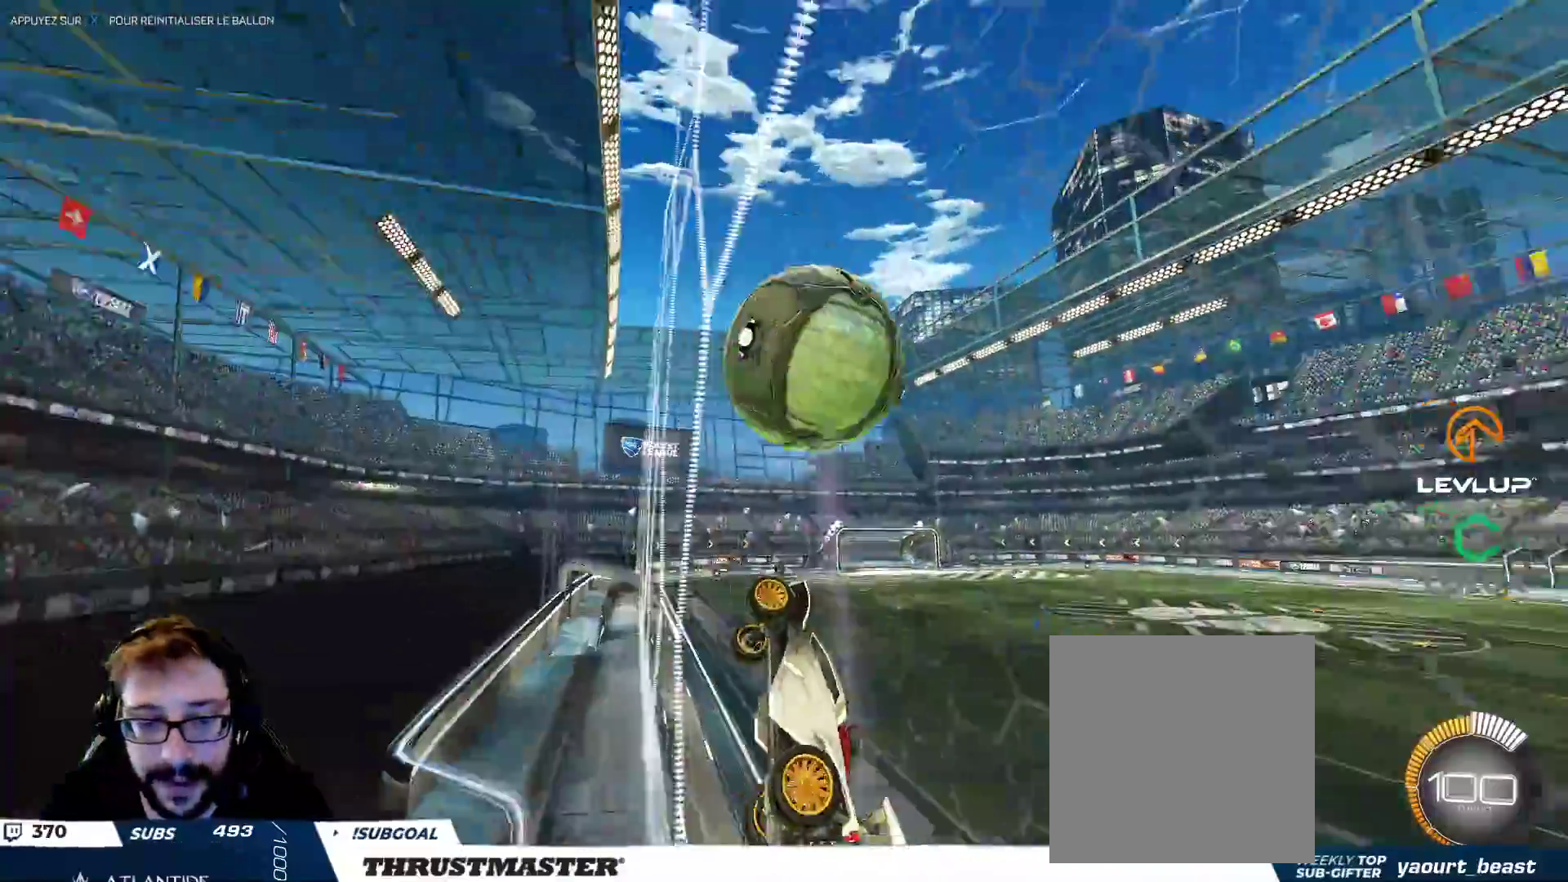
{"buttons": ["L2"], "left_stick": "right", "right_stick": "center", "events": [[33, "left_stick", "down"], [83, "A", "down"], [83, "B", "down"], [167, "A", "up"], [183, "L2", "down"], [200, "B", "up"], [267, "left_stick", "right"], [350, "B", "down"], [500, "B", "up"]]}
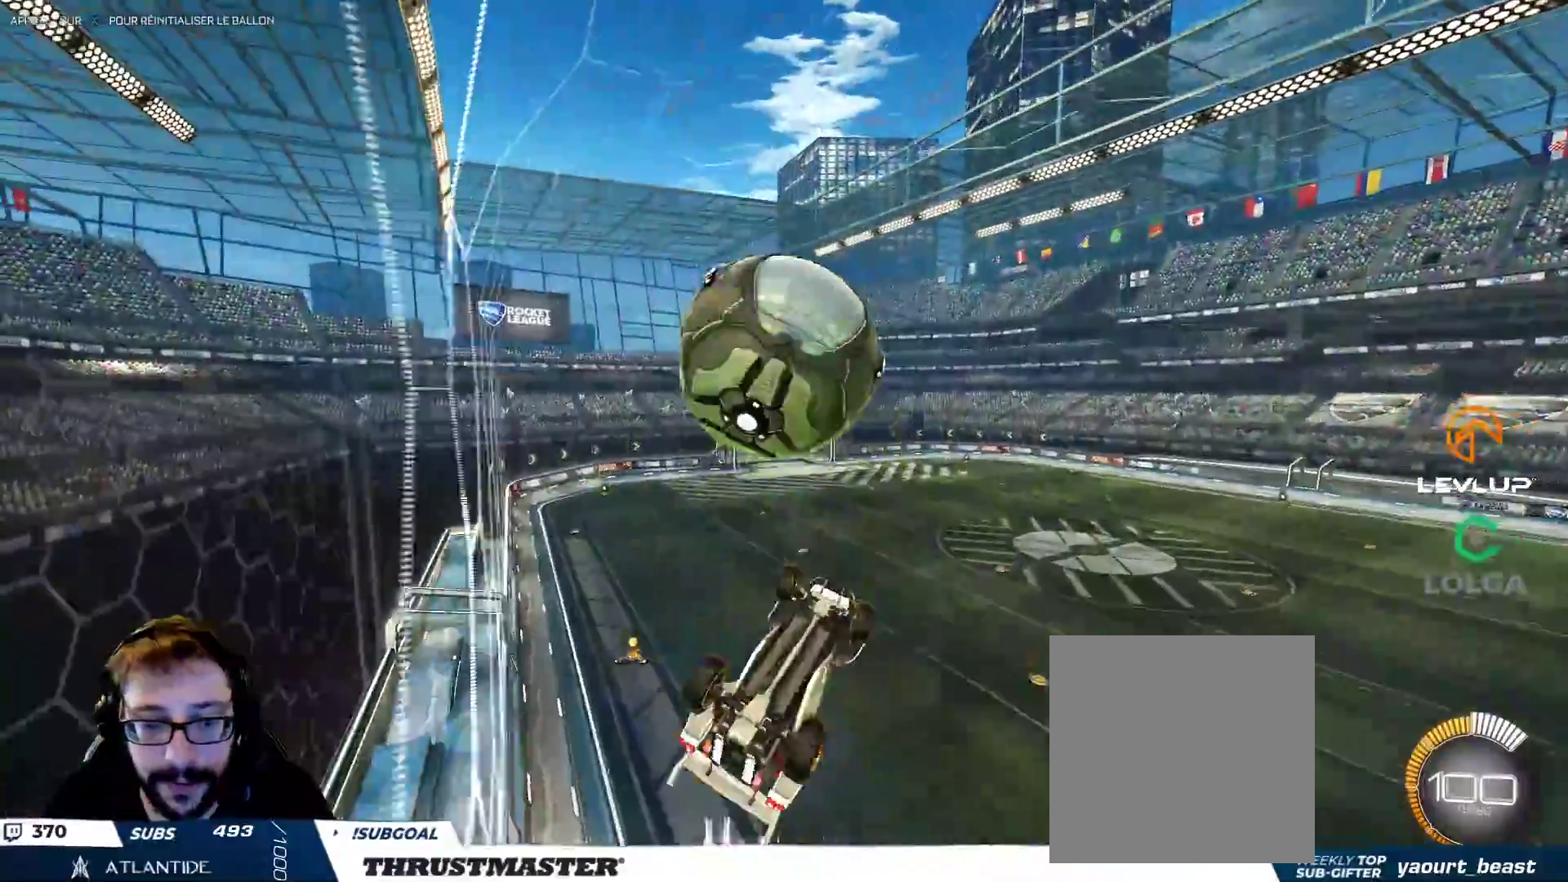
{"buttons": ["B"], "left_stick": "up-right", "right_stick": "center", "events": [[33, "left_stick", "down-right"], [200, "B", "down"], [300, "L2", "up"], [450, "left_stick", "up-right"]]}
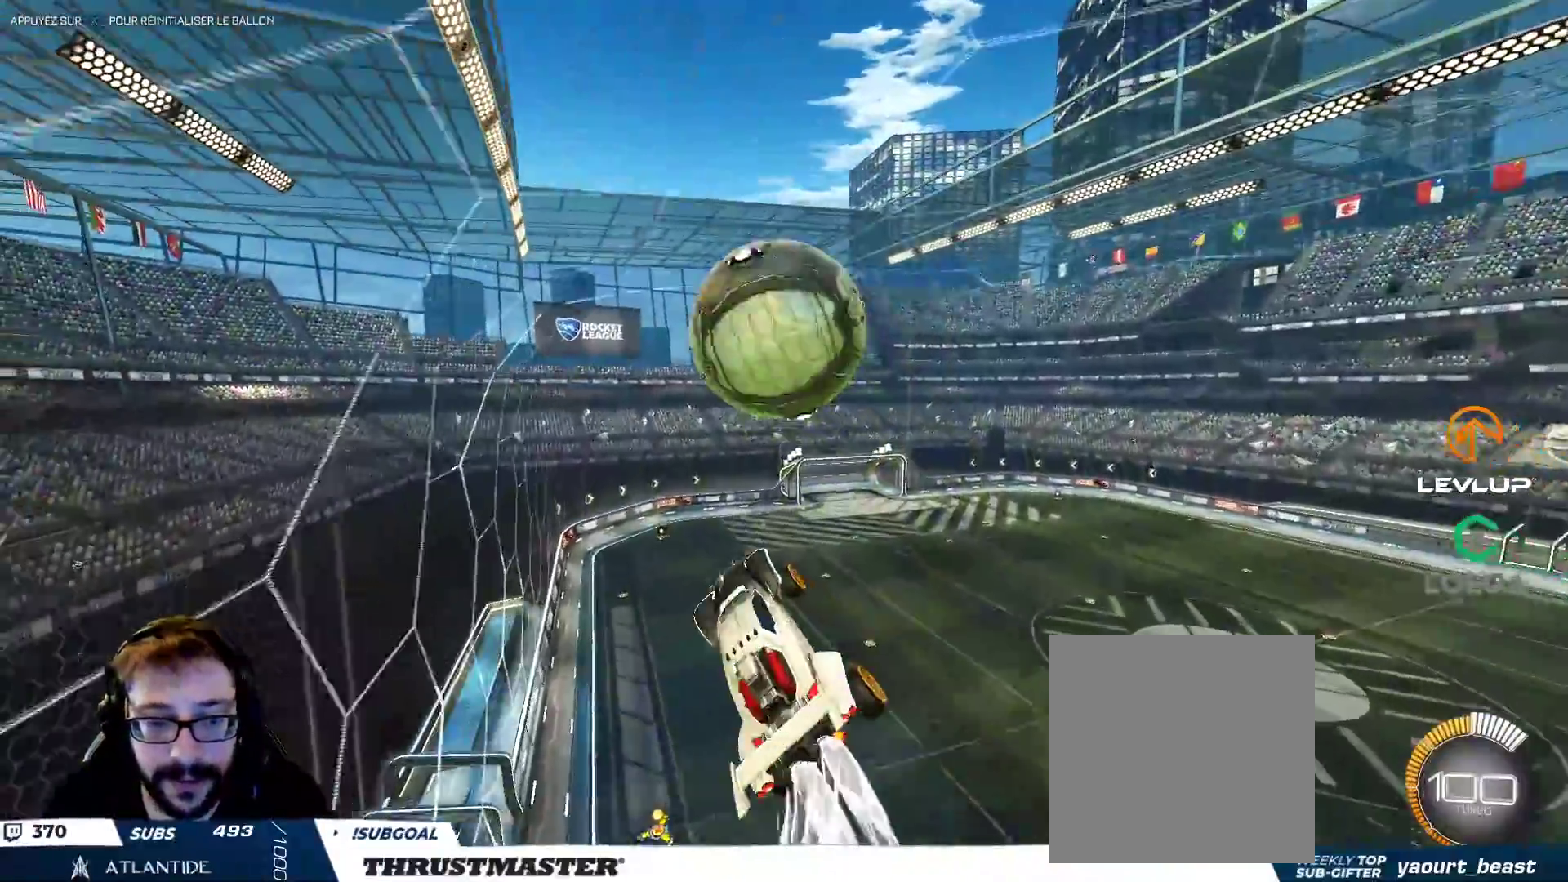
{"buttons": ["B", "Y"], "left_stick": "down", "right_stick": "center", "events": [[217, "L2", "down"], [267, "A", "down"], [383, "L2", "up"], [400, "left_stick", "down"], [417, "A", "up"], [500, "Y", "down"]]}
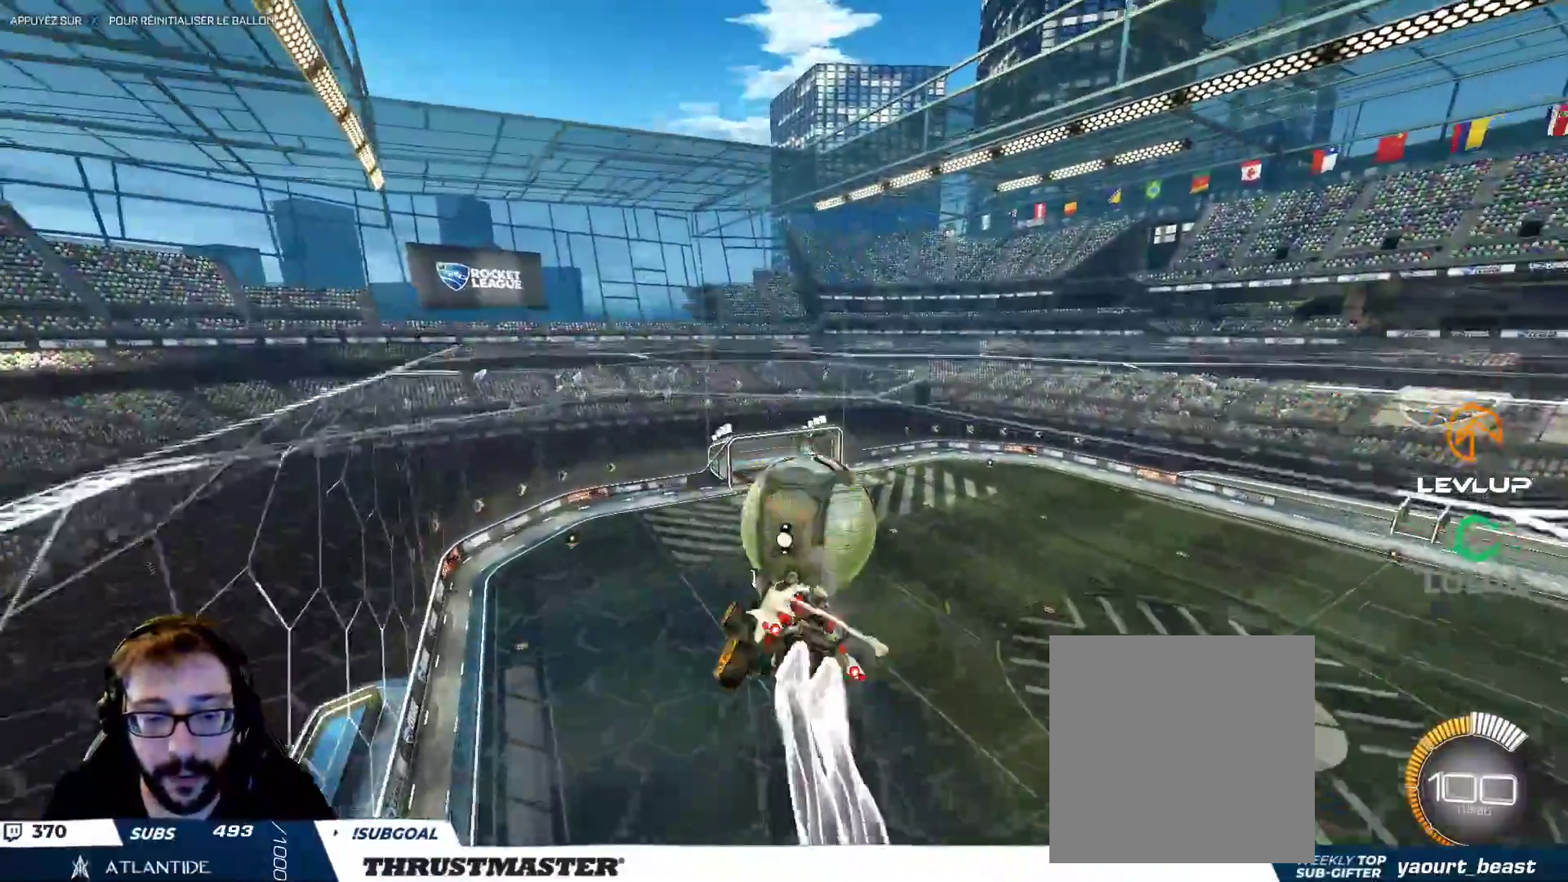
{"buttons": ["L2"], "left_stick": "right", "right_stick": "center", "events": [[67, "B", "up"], [83, "L2", "down"], [83, "Y", "up"], [150, "left_stick", "right"]]}
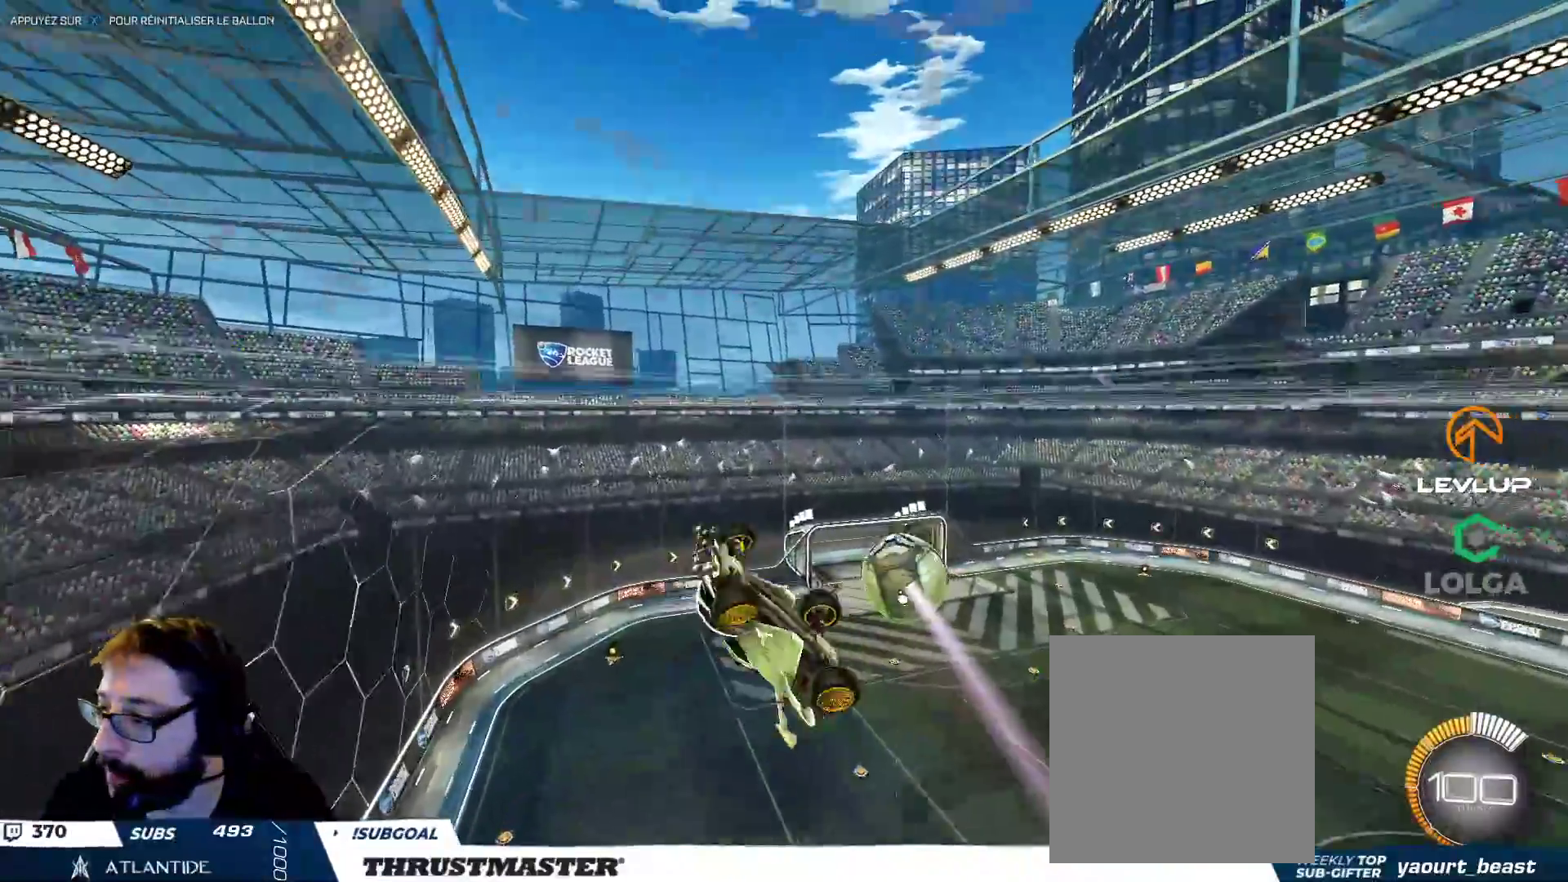
{"buttons": [], "left_stick": "center", "right_stick": "center", "events": [[167, "L2", "up"], [200, "left_stick", "center"]]}
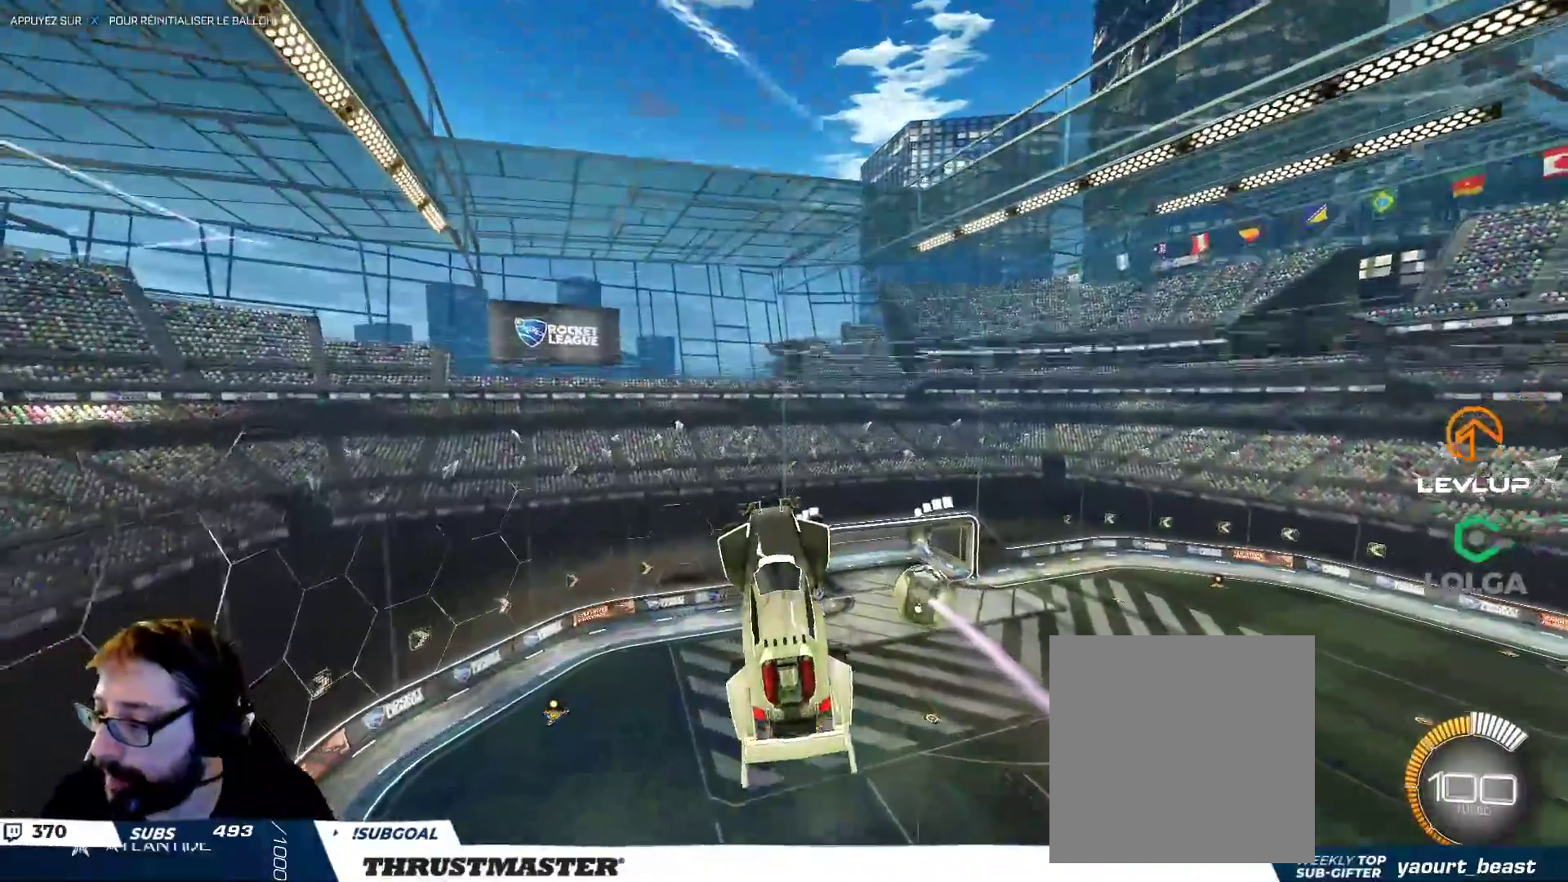
{"buttons": ["B", "Y"], "left_stick": "up-right", "right_stick": "center", "events": [[50, "B", "down"], [50, "left_stick", "up"], [117, "B", "up"], [267, "left_stick", "center"], [417, "B", "down"], [433, "Y", "down"], [483, "left_stick", "up-right"]]}
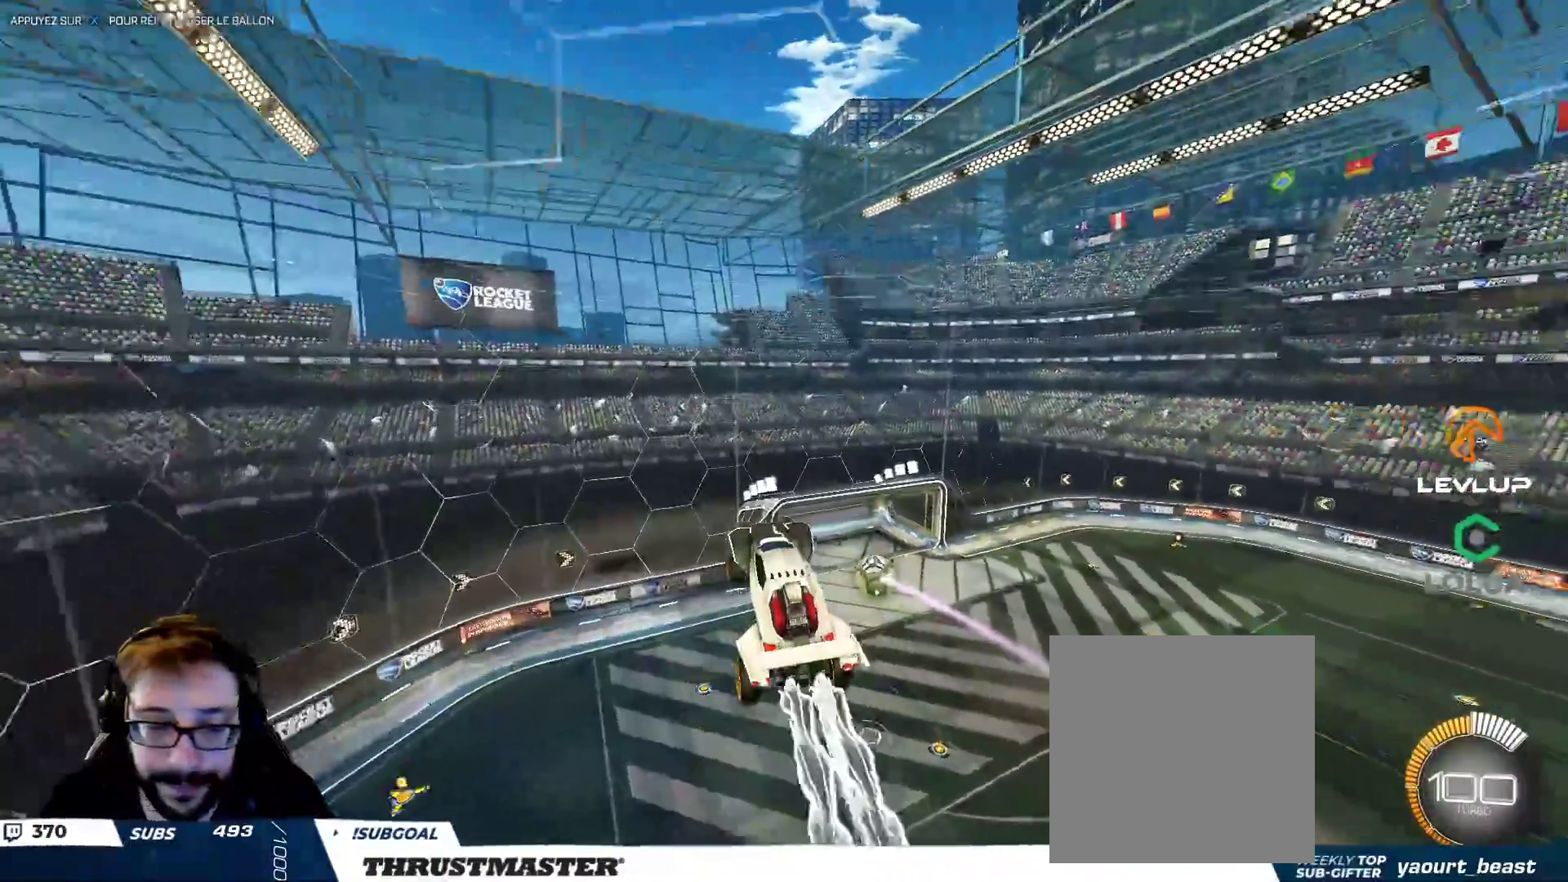
{"buttons": [], "left_stick": "center", "right_stick": "center", "events": [[50, "B", "up"], [83, "Y", "up"], [83, "left_stick", "center"]]}
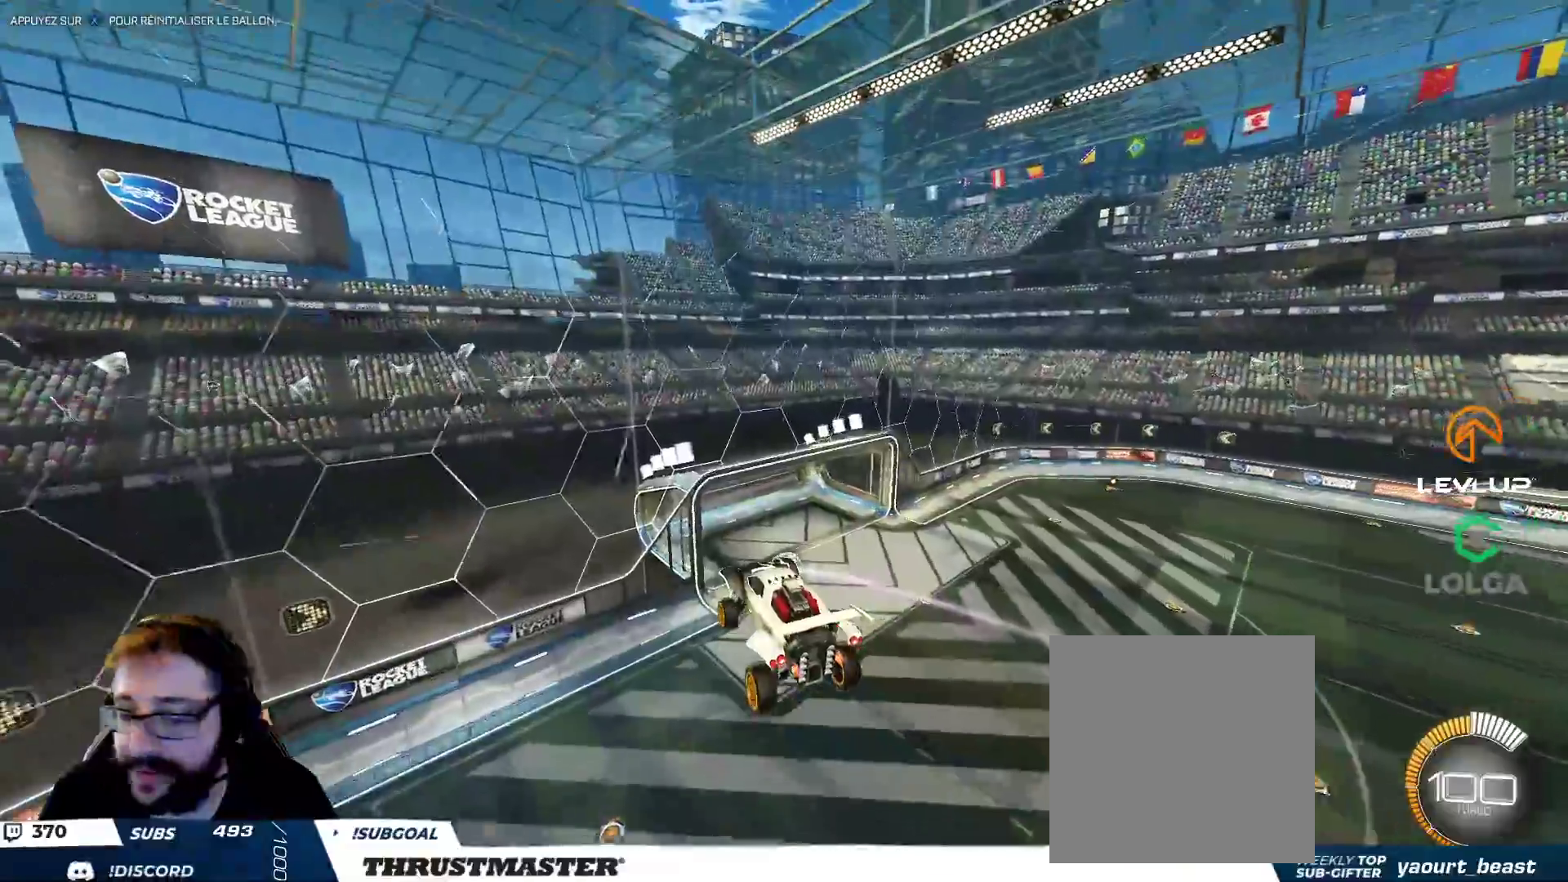
{"buttons": [], "left_stick": "right", "right_stick": "center", "events": [[83, "left_stick", "right"], [233, "Y", "down"], [300, "Y", "up"]]}
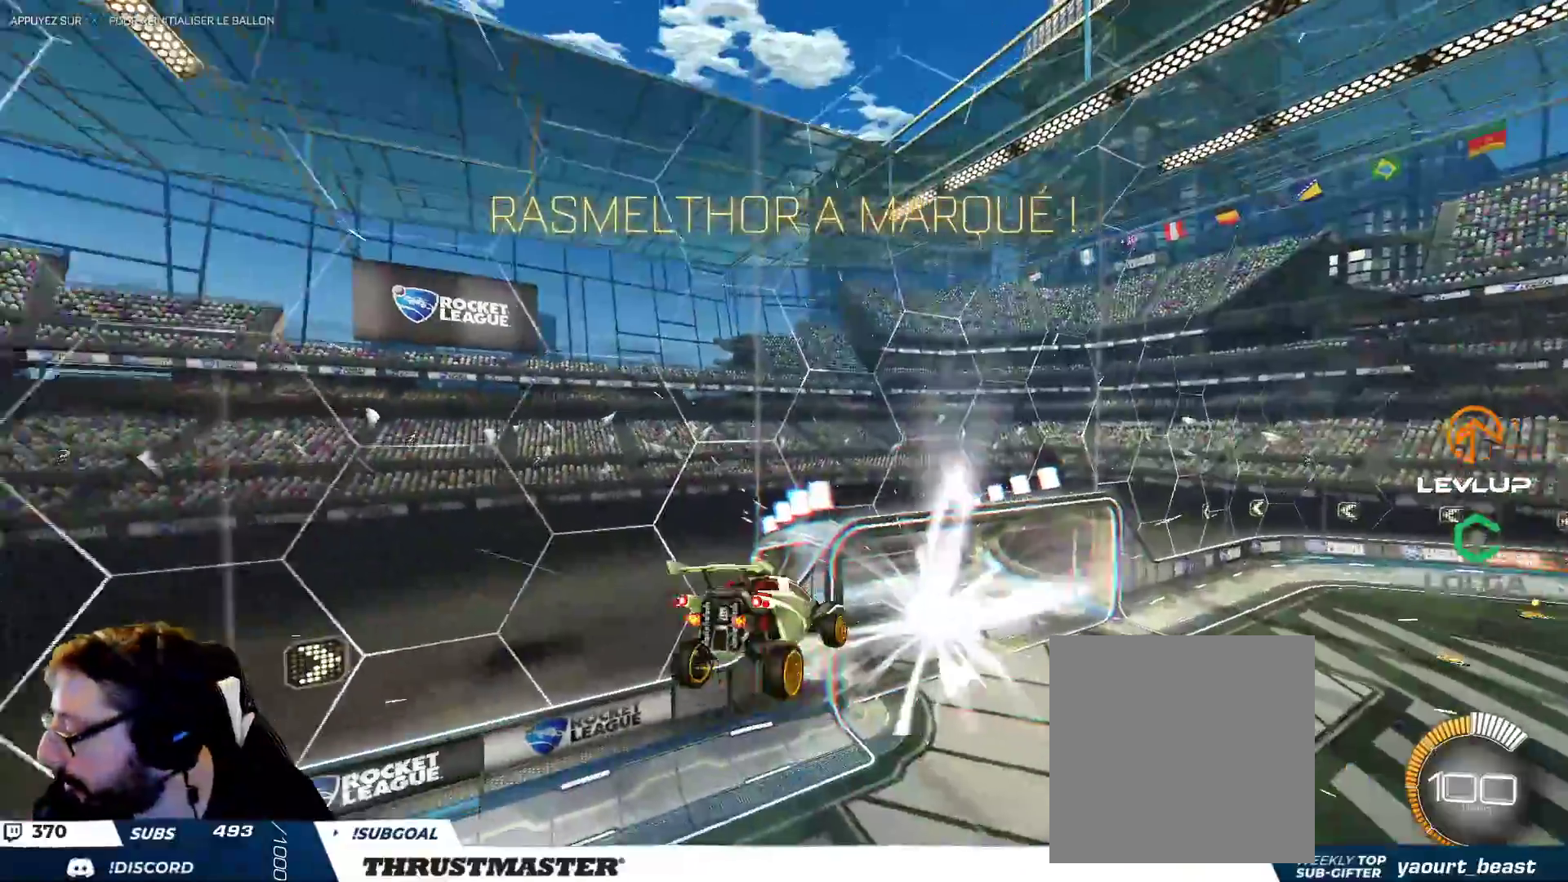
{"buttons": [], "left_stick": "center", "right_stick": "center", "events": [[17, "L2", "down"], [233, "L2", "up"], [267, "Y", "down"], [283, "left_stick", "center"], [350, "Y", "up"]]}
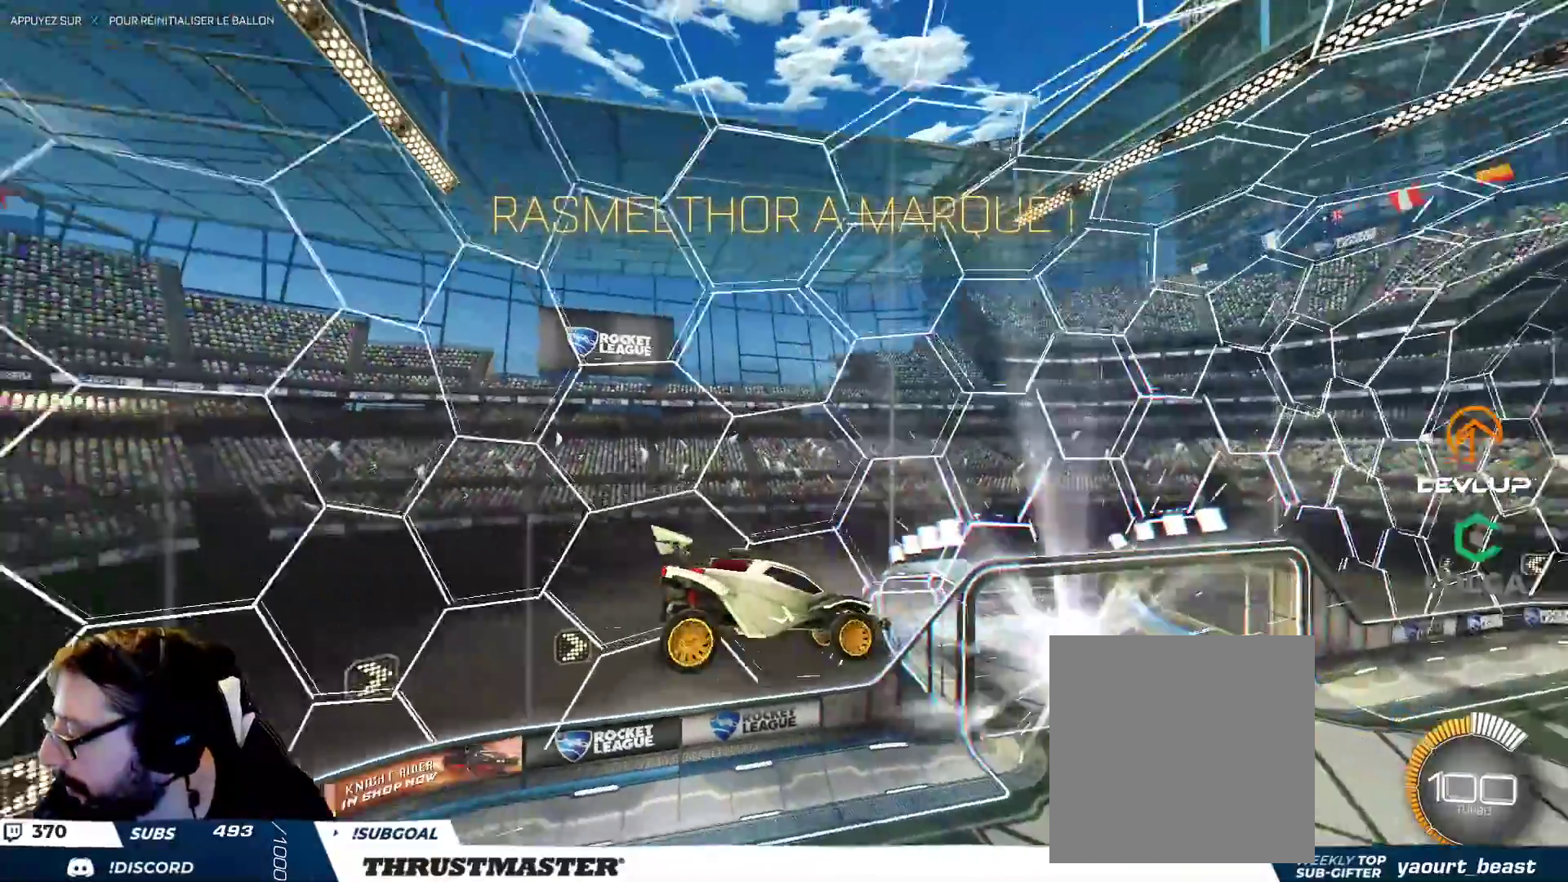
{"buttons": [], "left_stick": "center", "right_stick": "center", "events": [[133, "left_stick", "right"], [200, "L2", "down"], [250, "Y", "down"], [317, "Y", "up"], [383, "L2", "up"], [467, "left_stick", "center"]]}
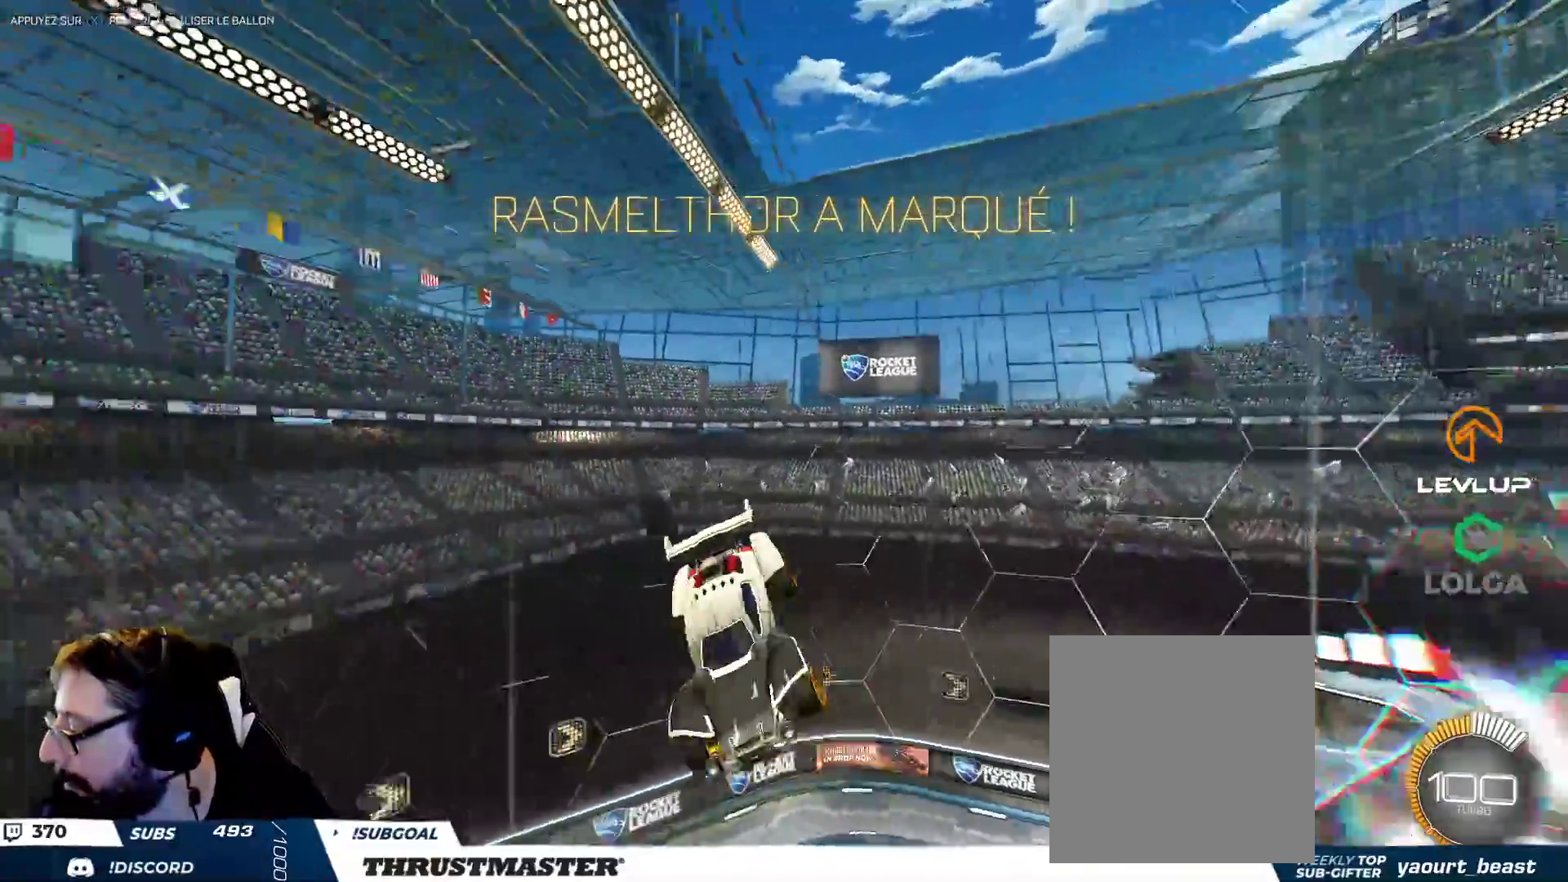
{"buttons": [], "left_stick": "up", "right_stick": "center", "events": [[333, "Y", "down"], [433, "Y", "up"], [483, "left_stick", "up"]]}
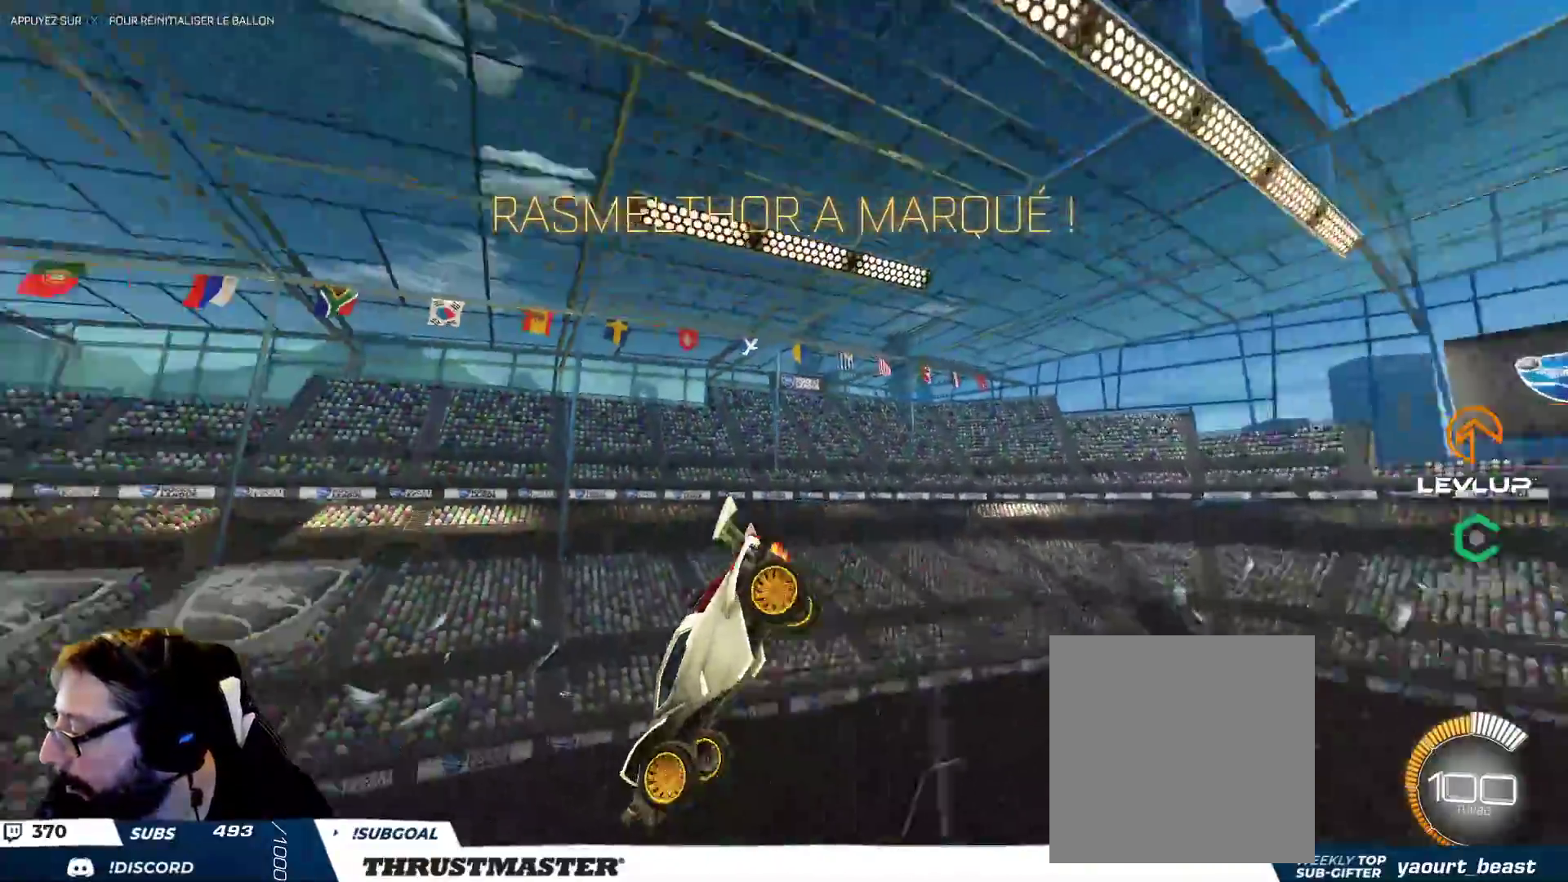
{"buttons": ["B"], "left_stick": "center", "right_stick": "center", "events": [[183, "left_stick", "center"], [317, "B", "down"]]}
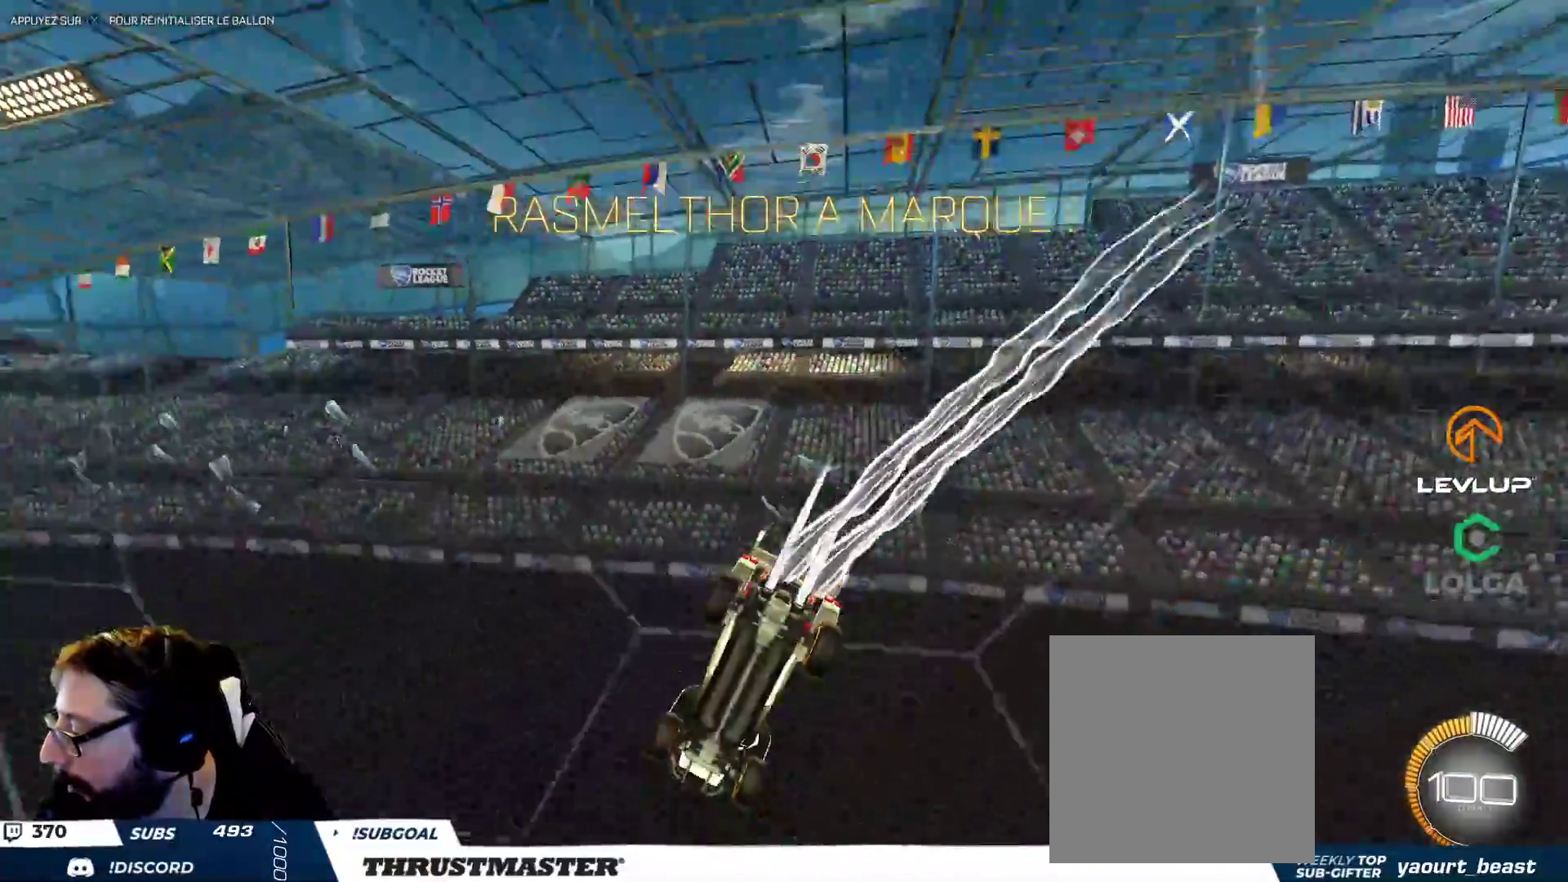
{"buttons": ["B", "Y"], "left_stick": "center", "right_stick": "center", "events": [[317, "B", "up"], [467, "B", "down"], [483, "Y", "down"]]}
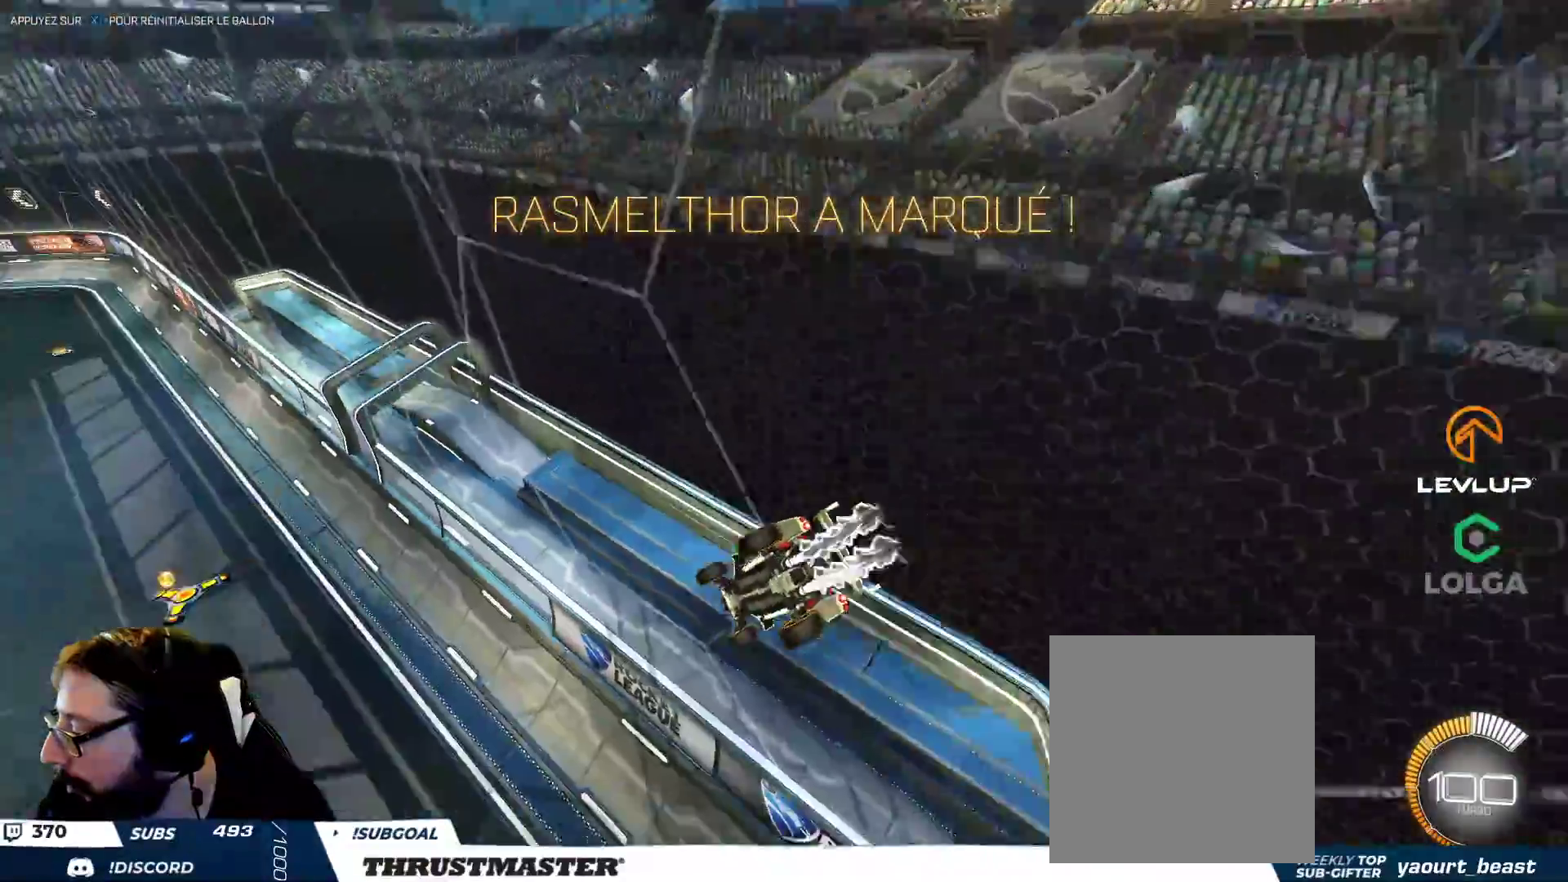
{"buttons": [], "left_stick": "center", "right_stick": "center", "events": [[133, "B", "up"], [133, "Y", "up"]]}
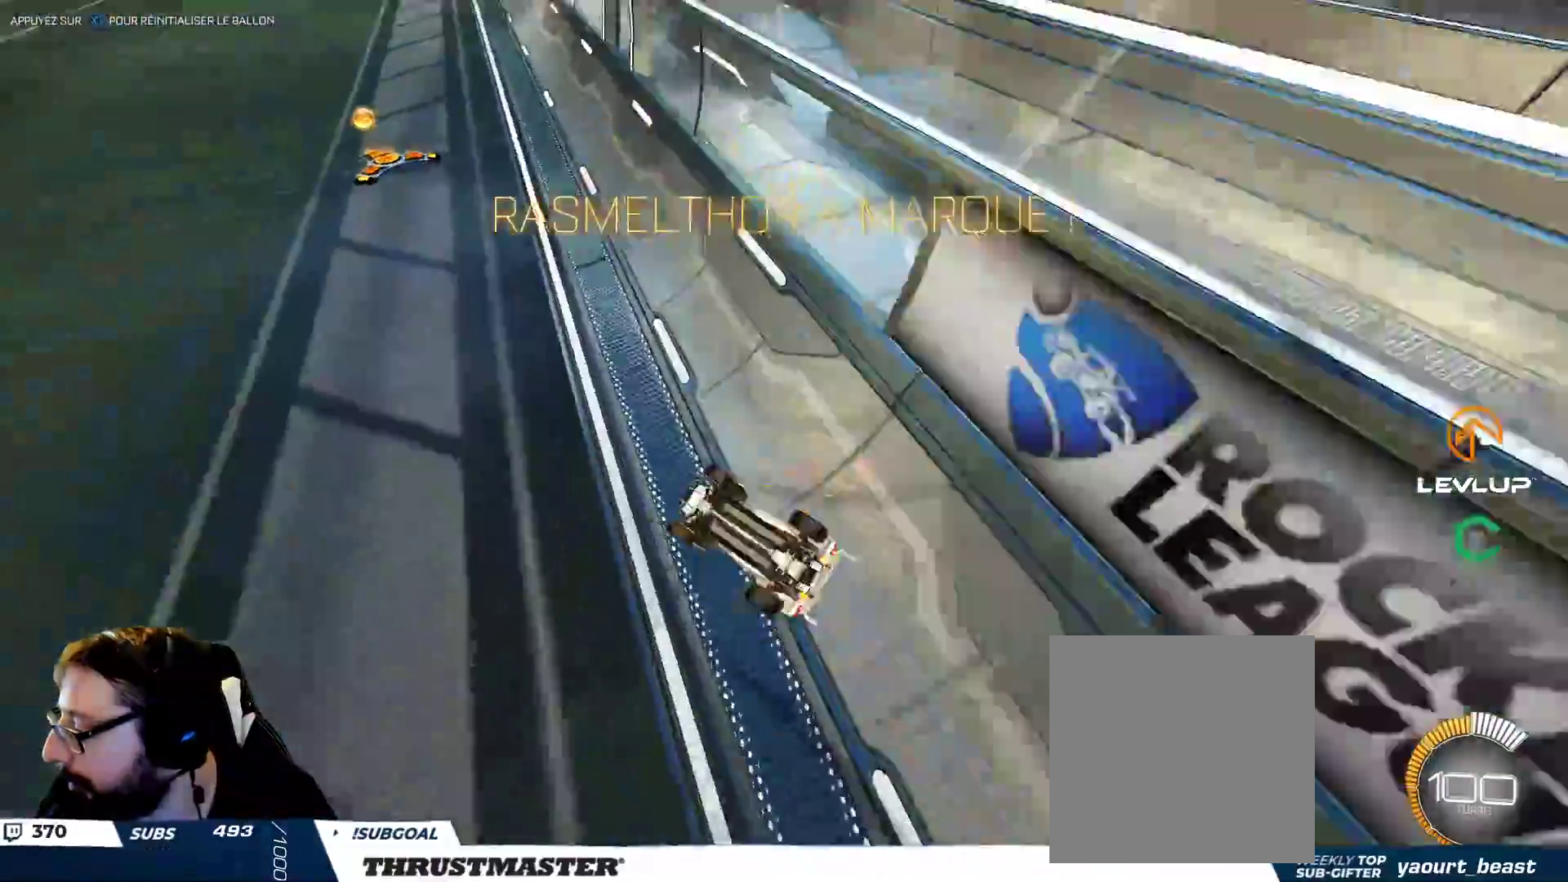
{"buttons": [], "left_stick": "center", "right_stick": "center", "events": [[367, "A", "down"], [417, "A", "up"]]}
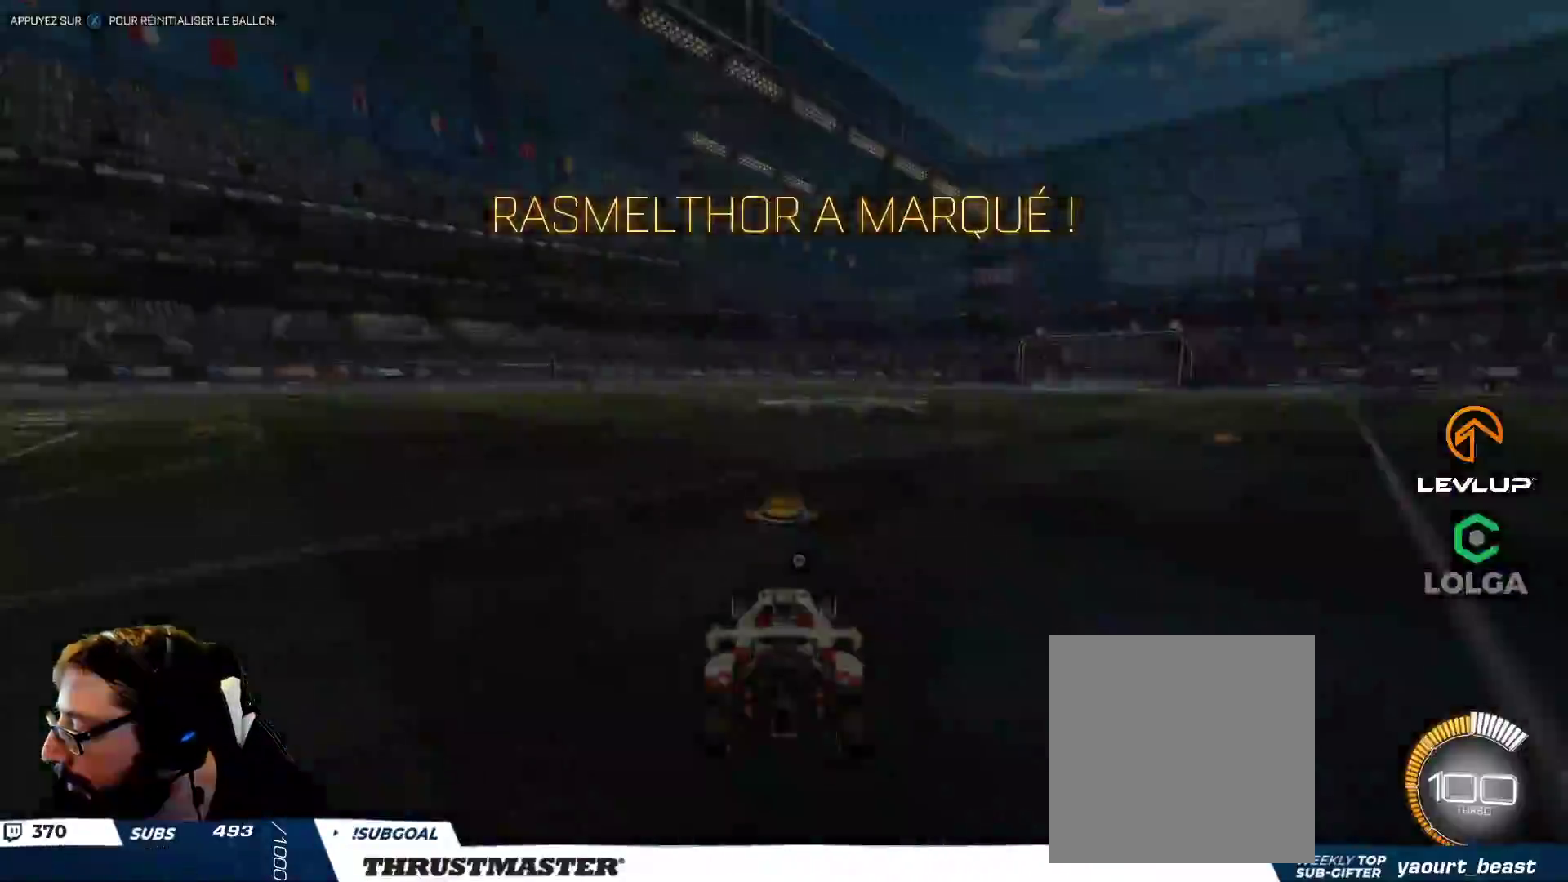
{"buttons": ["B"], "left_stick": "right", "right_stick": "center", "events": [[300, "B", "down"], [483, "left_stick", "right"]]}
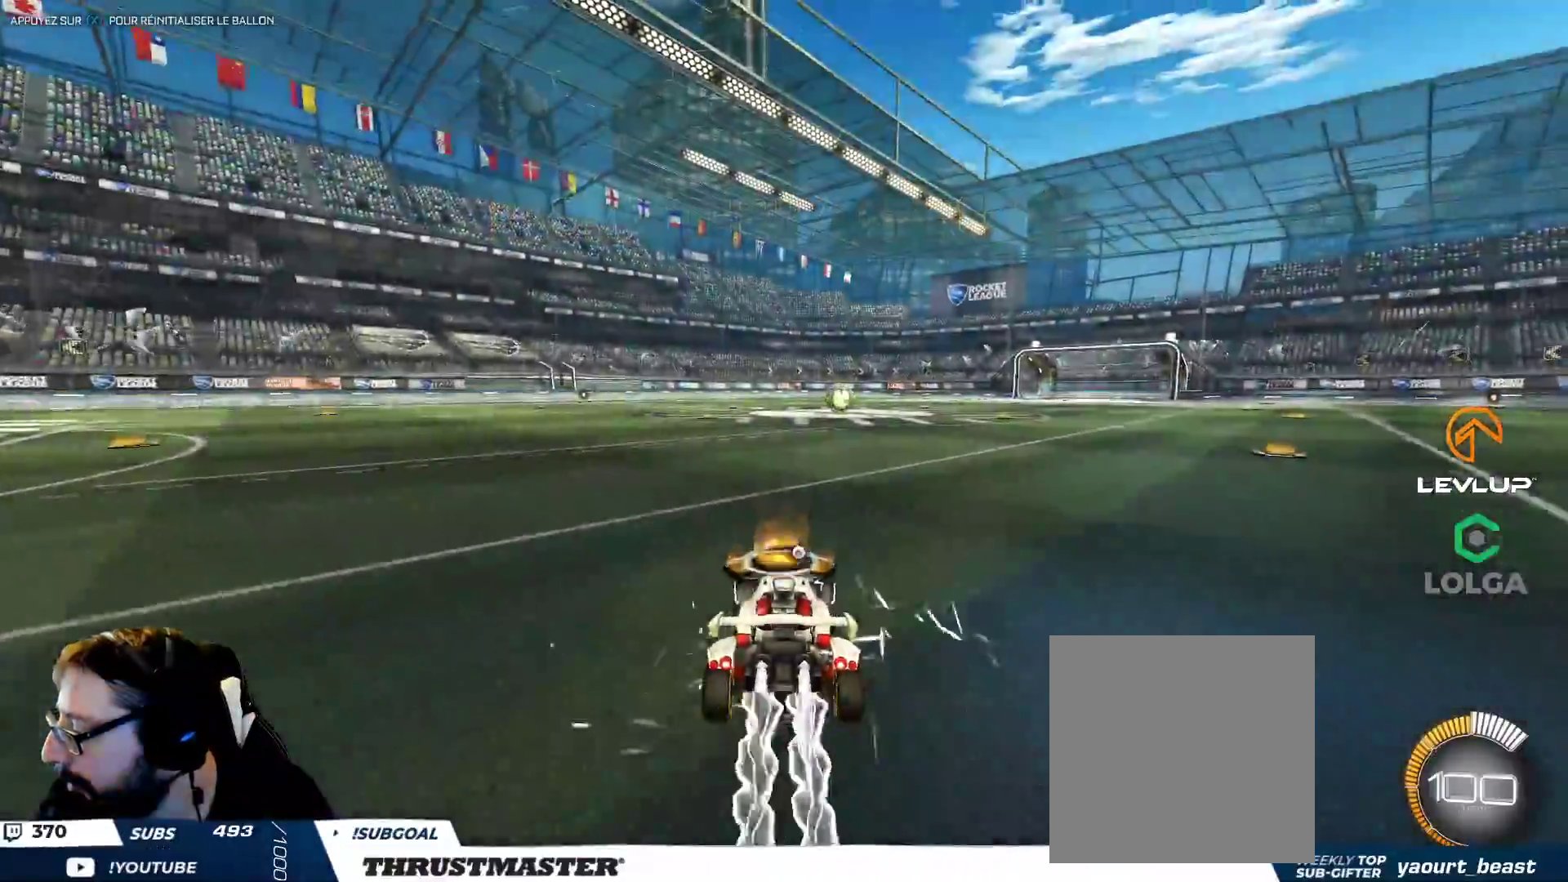
{"buttons": ["B", "L2"], "left_stick": "down-left", "right_stick": "center", "events": [[17, "A", "down"], [100, "A", "up"], [100, "L2", "down"], [117, "left_stick", "up-left"], [150, "A", "down"], [233, "A", "up"], [233, "left_stick", "down"], [300, "Y", "down"], [383, "left_stick", "down-left"], [433, "Y", "up"]]}
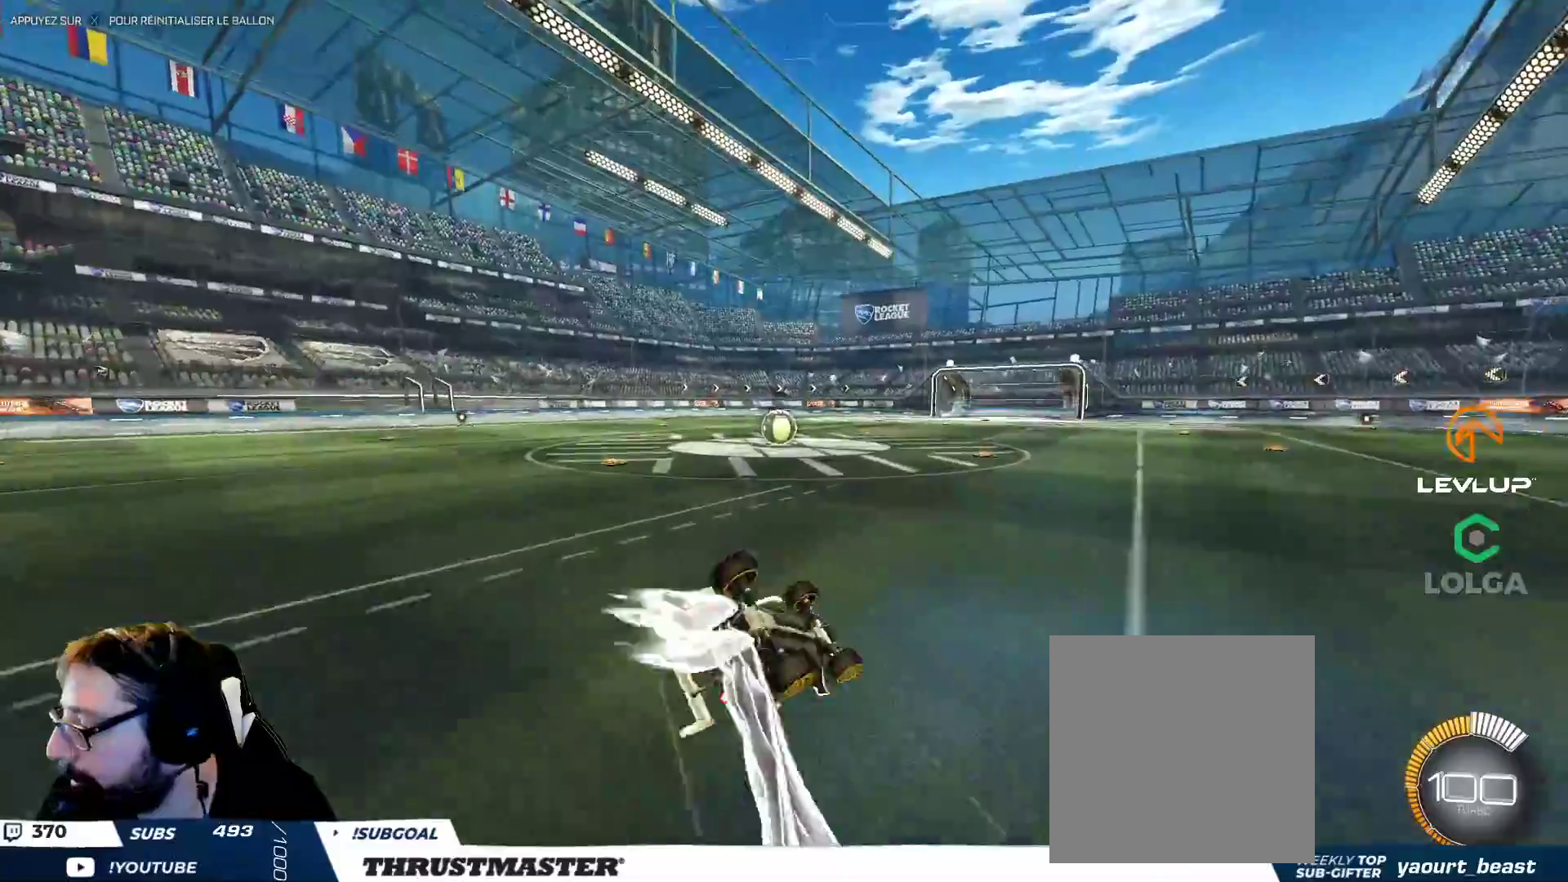
{"buttons": [], "left_stick": "center", "right_stick": "center", "events": [[350, "Y", "down"], [417, "B", "up"], [417, "L2", "up"], [433, "Y", "up"], [450, "left_stick", "center"]]}
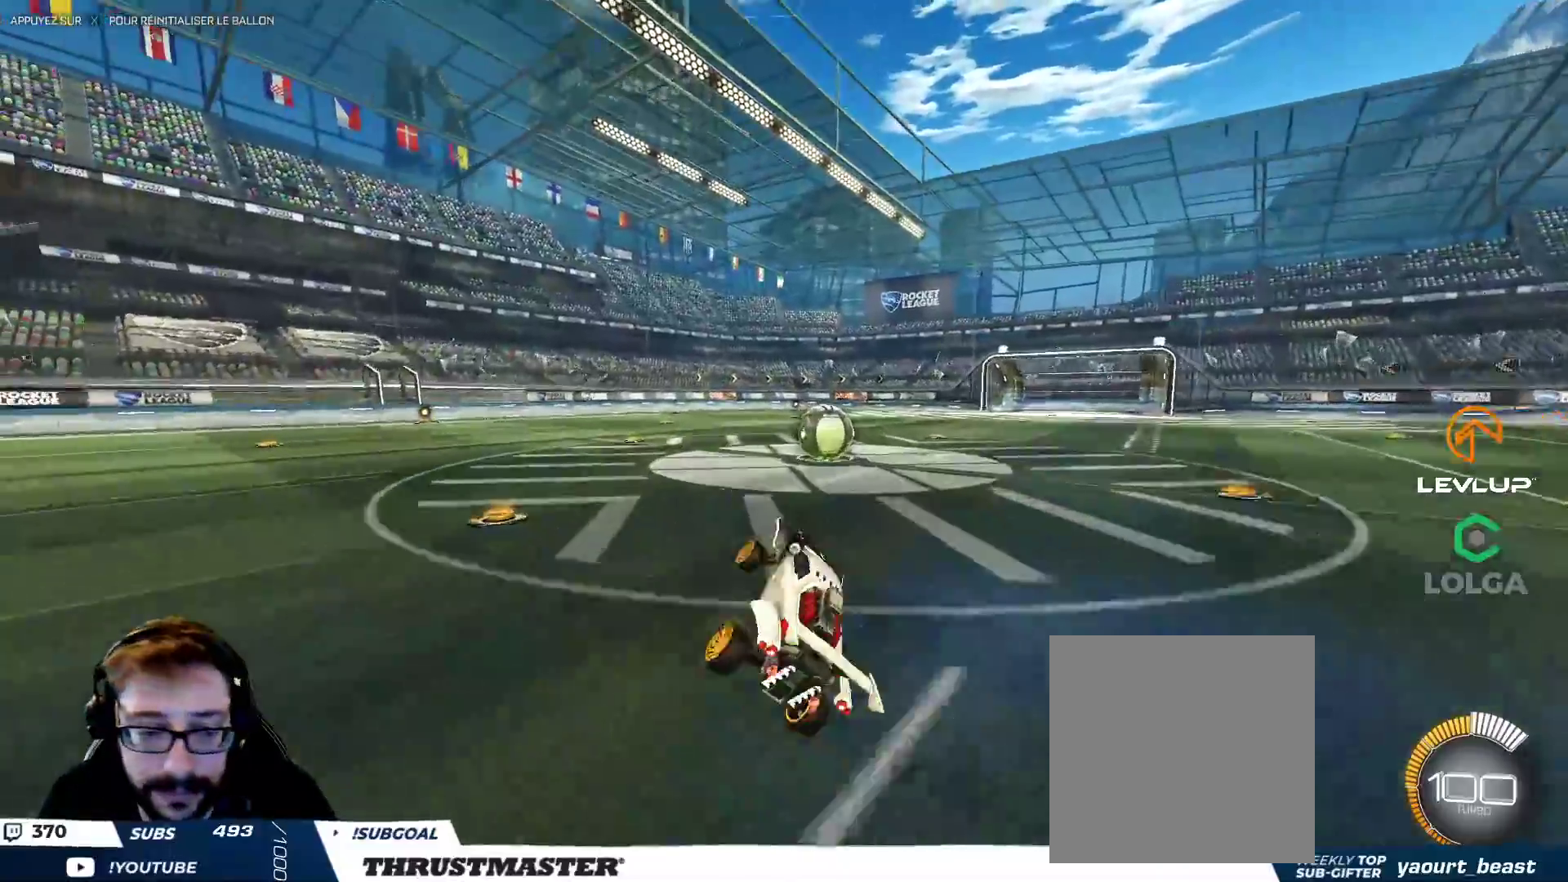
{"buttons": [], "left_stick": "down", "right_stick": "center", "events": [[150, "left_stick", "right"], [300, "left_stick", "up-left"], [417, "left_stick", "down"]]}
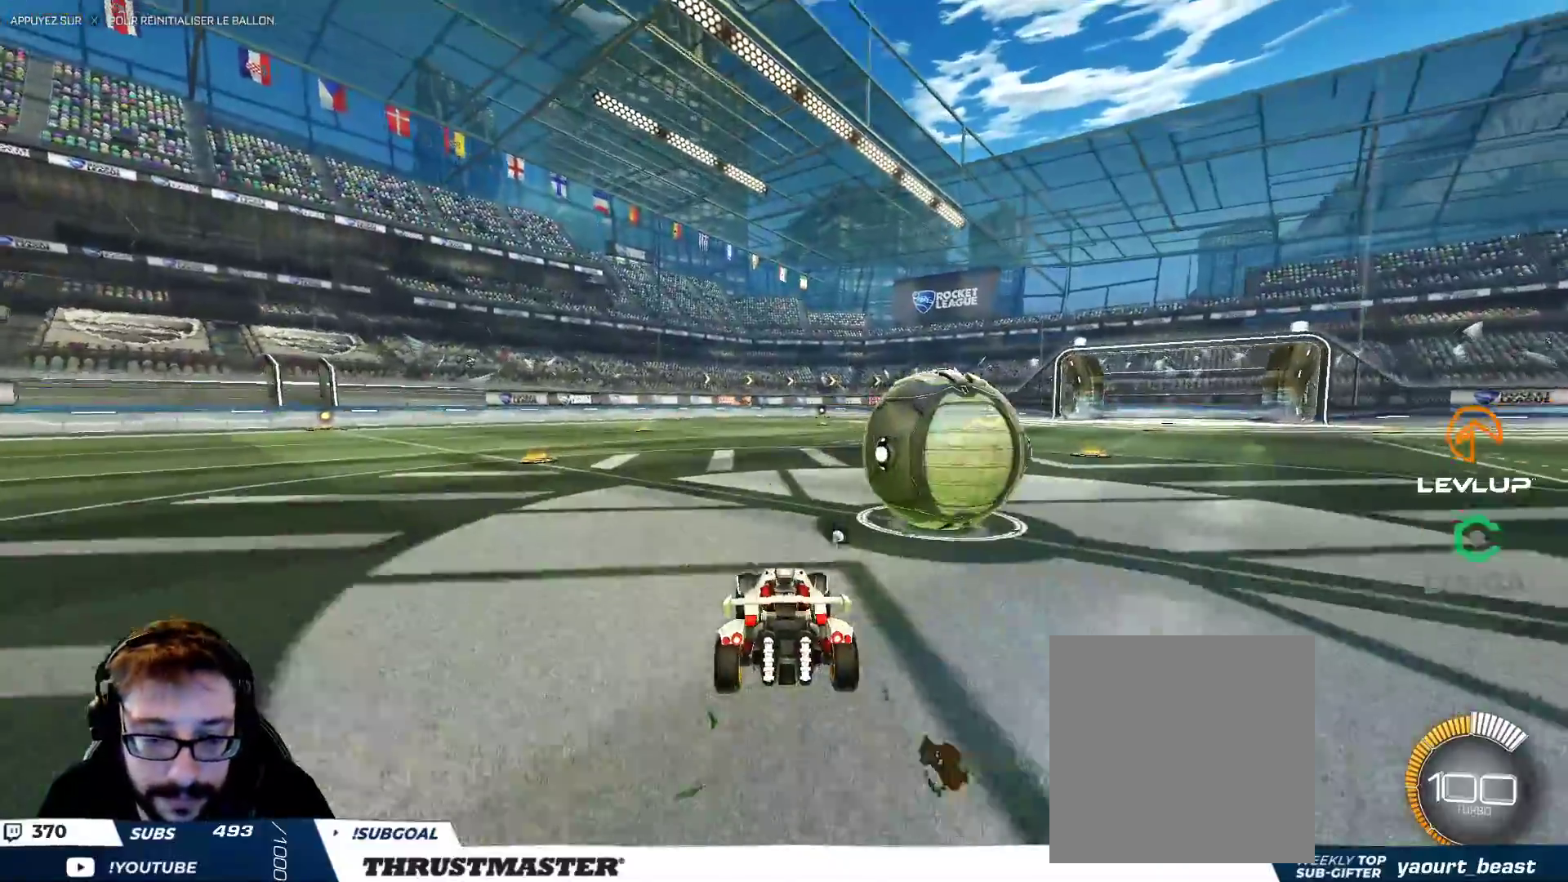
{"buttons": ["L2"], "left_stick": "right", "right_stick": "center", "events": [[33, "left_stick", "down-right"], [150, "left_stick", "right"], [200, "L2", "down"]]}
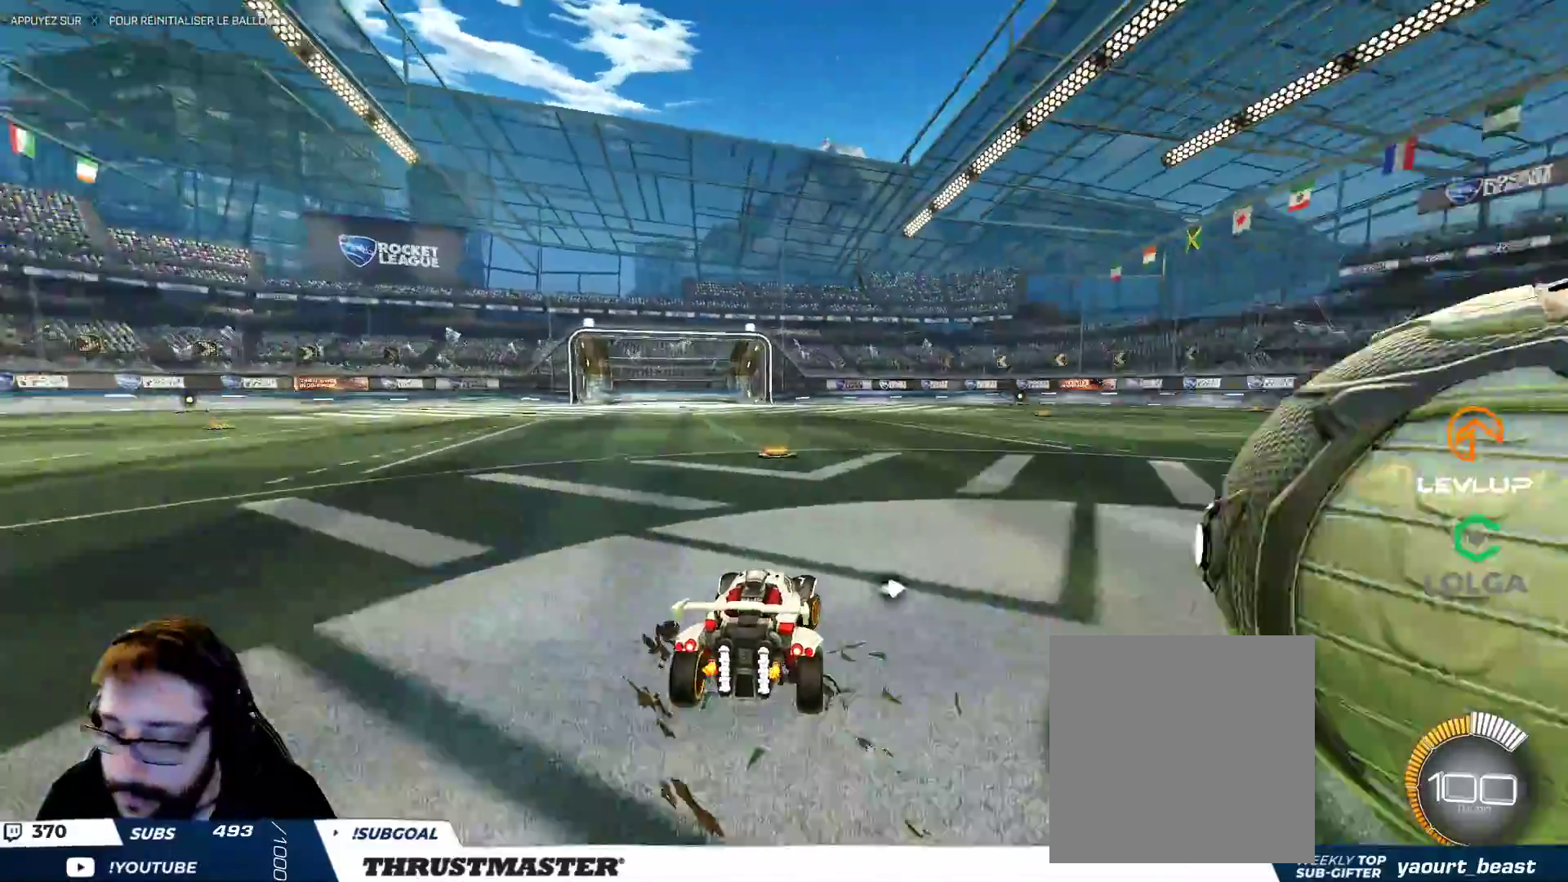
{"buttons": ["B"], "left_stick": "down", "right_stick": "center", "events": [[133, "left_stick", "down"], [267, "L2", "up"], [500, "B", "down"]]}
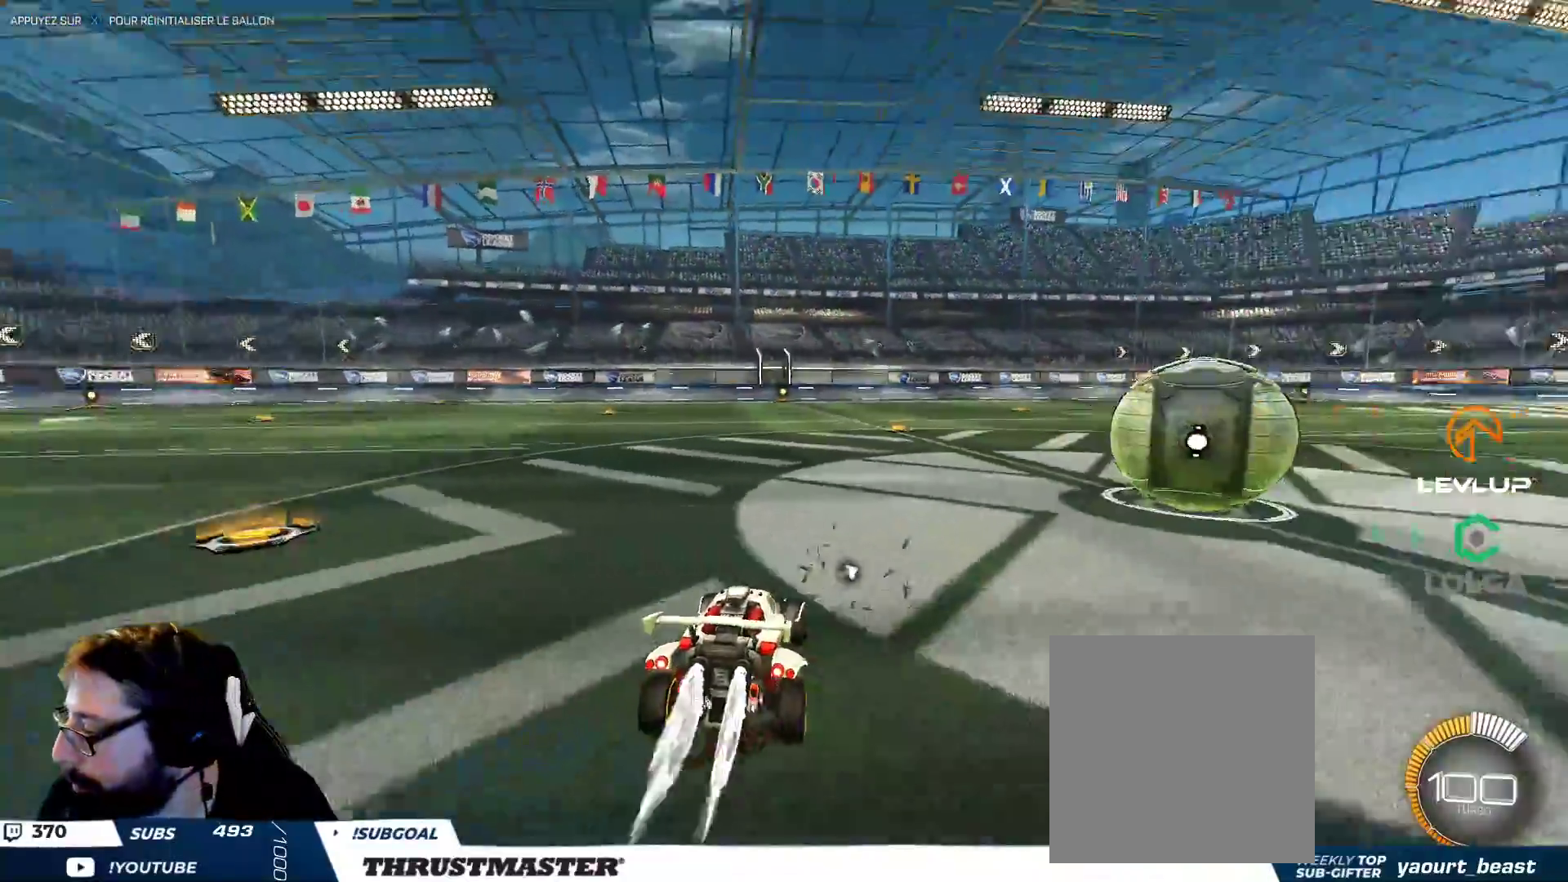
{"buttons": [], "left_stick": "center", "right_stick": "center", "events": [[33, "left_stick", "center"], [283, "left_stick", "right"], [467, "left_stick", "center"], [500, "B", "up"]]}
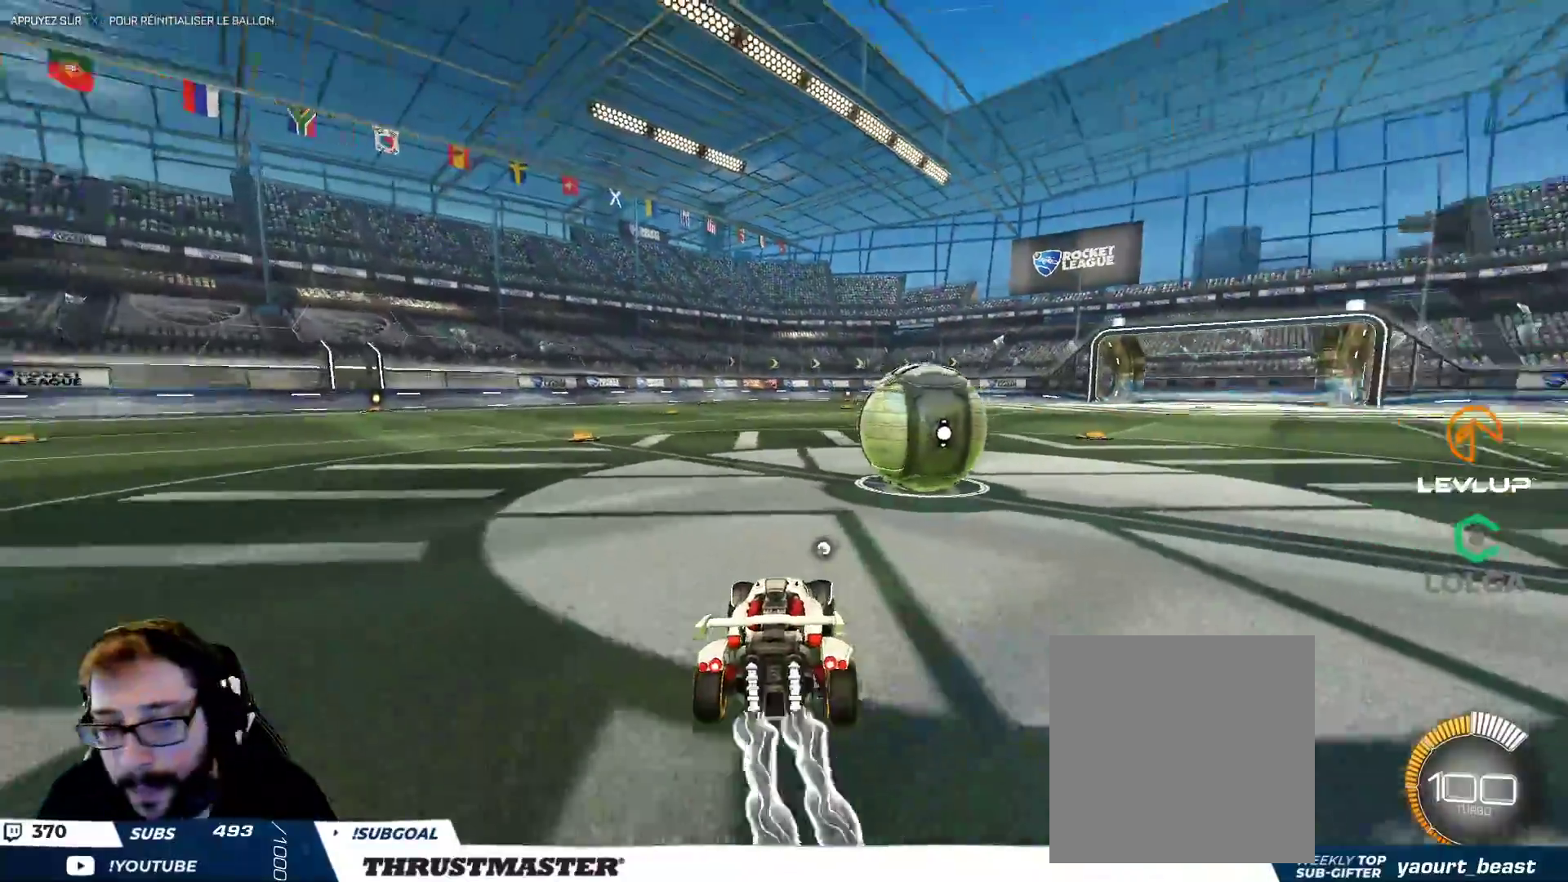
{"buttons": ["B"], "left_stick": "center", "right_stick": "center", "events": [[33, "left_stick", "right"], [217, "B", "down"], [217, "left_stick", "center"], [333, "left_stick", "right"], [483, "left_stick", "center"]]}
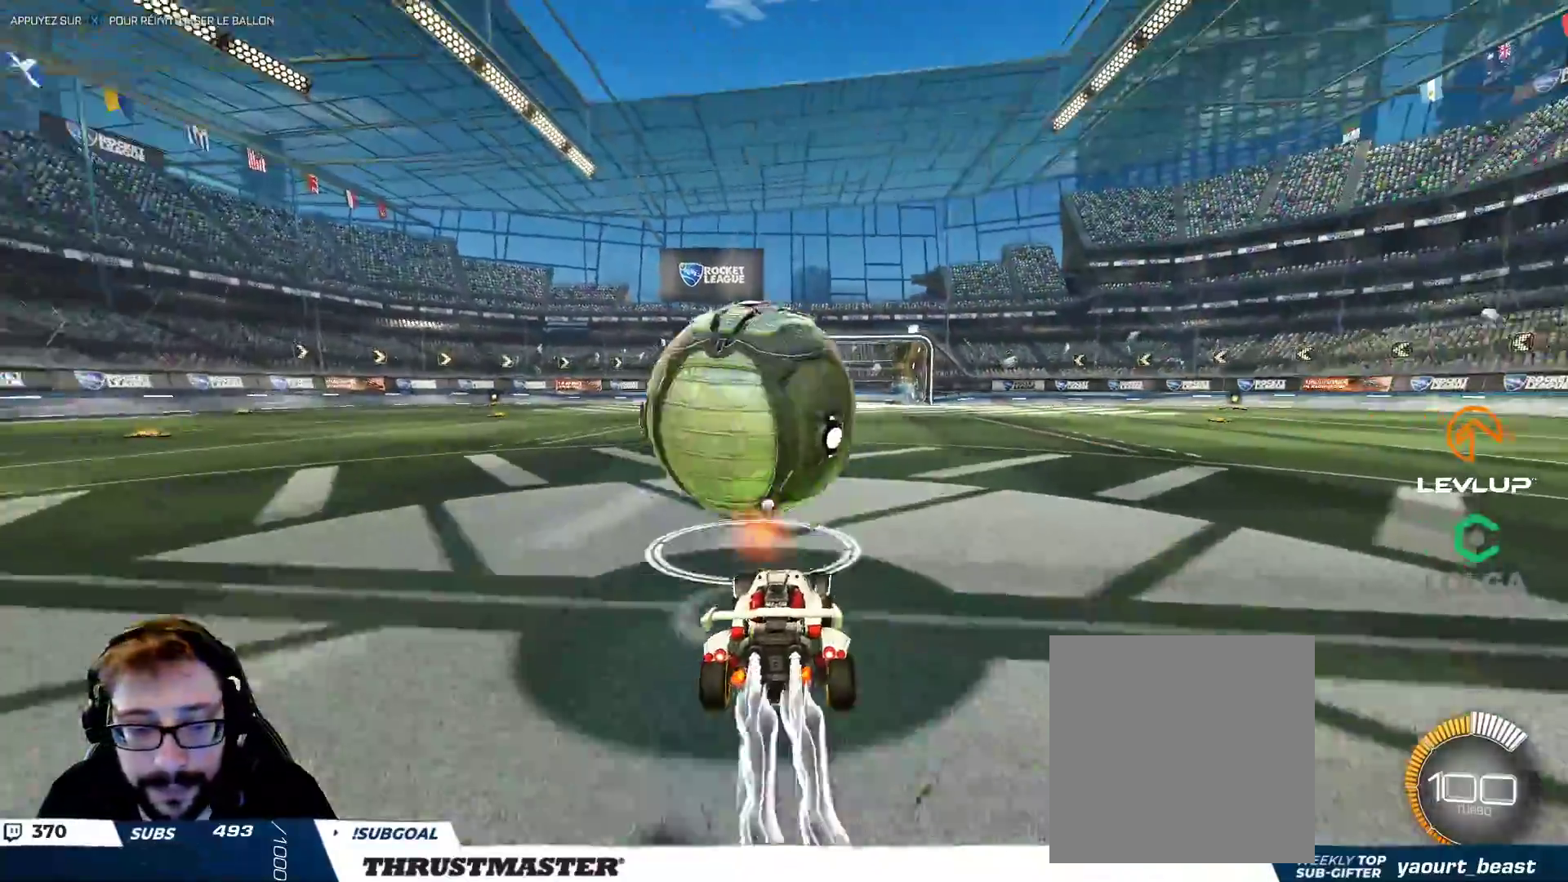
{"buttons": ["B"], "left_stick": "center", "right_stick": "center", "events": []}
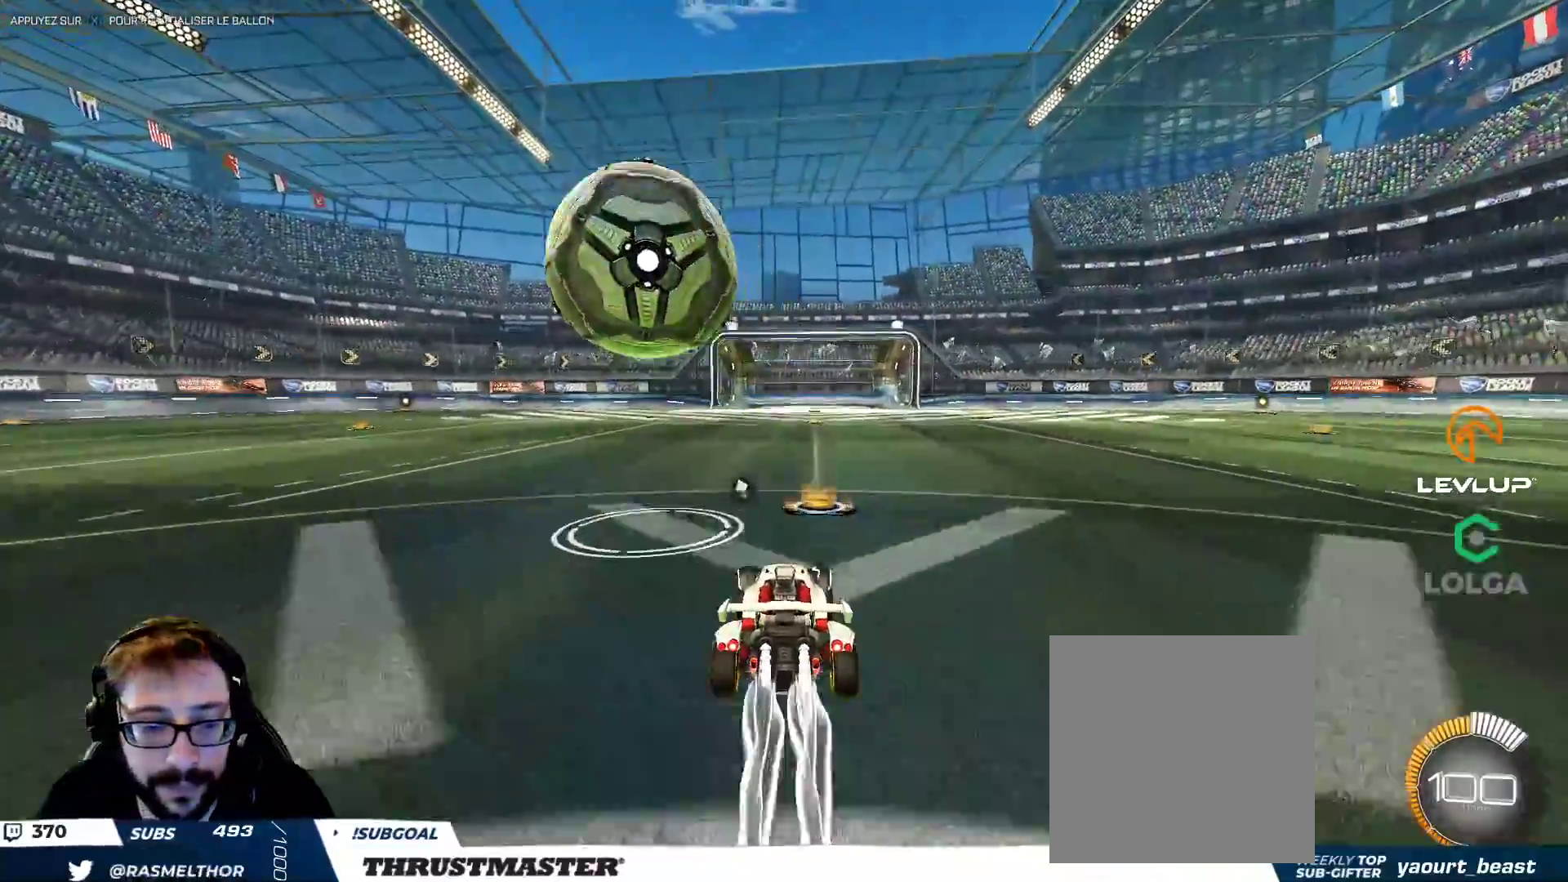
{"buttons": [], "left_stick": "left", "right_stick": "center", "events": [[67, "B", "up"], [283, "B", "down"], [383, "left_stick", "left"], [483, "B", "up"]]}
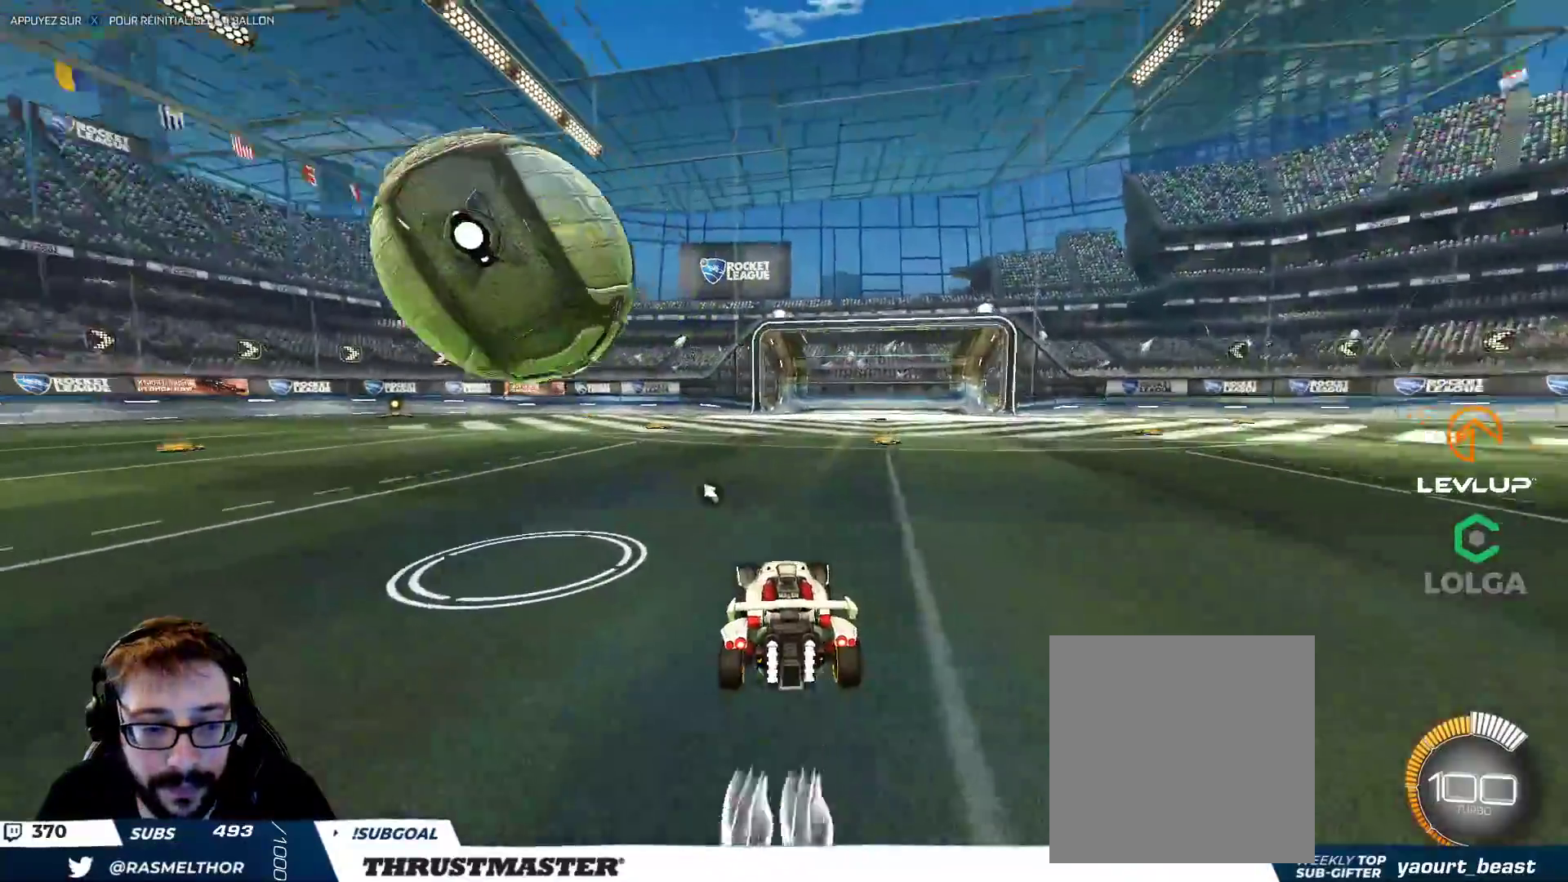
{"buttons": ["L2"], "left_stick": "up-left", "right_stick": "center", "events": [[100, "A", "down"], [133, "L2", "down"], [183, "A", "up"], [267, "A", "down"], [317, "A", "up"], [400, "left_stick", "up-left"]]}
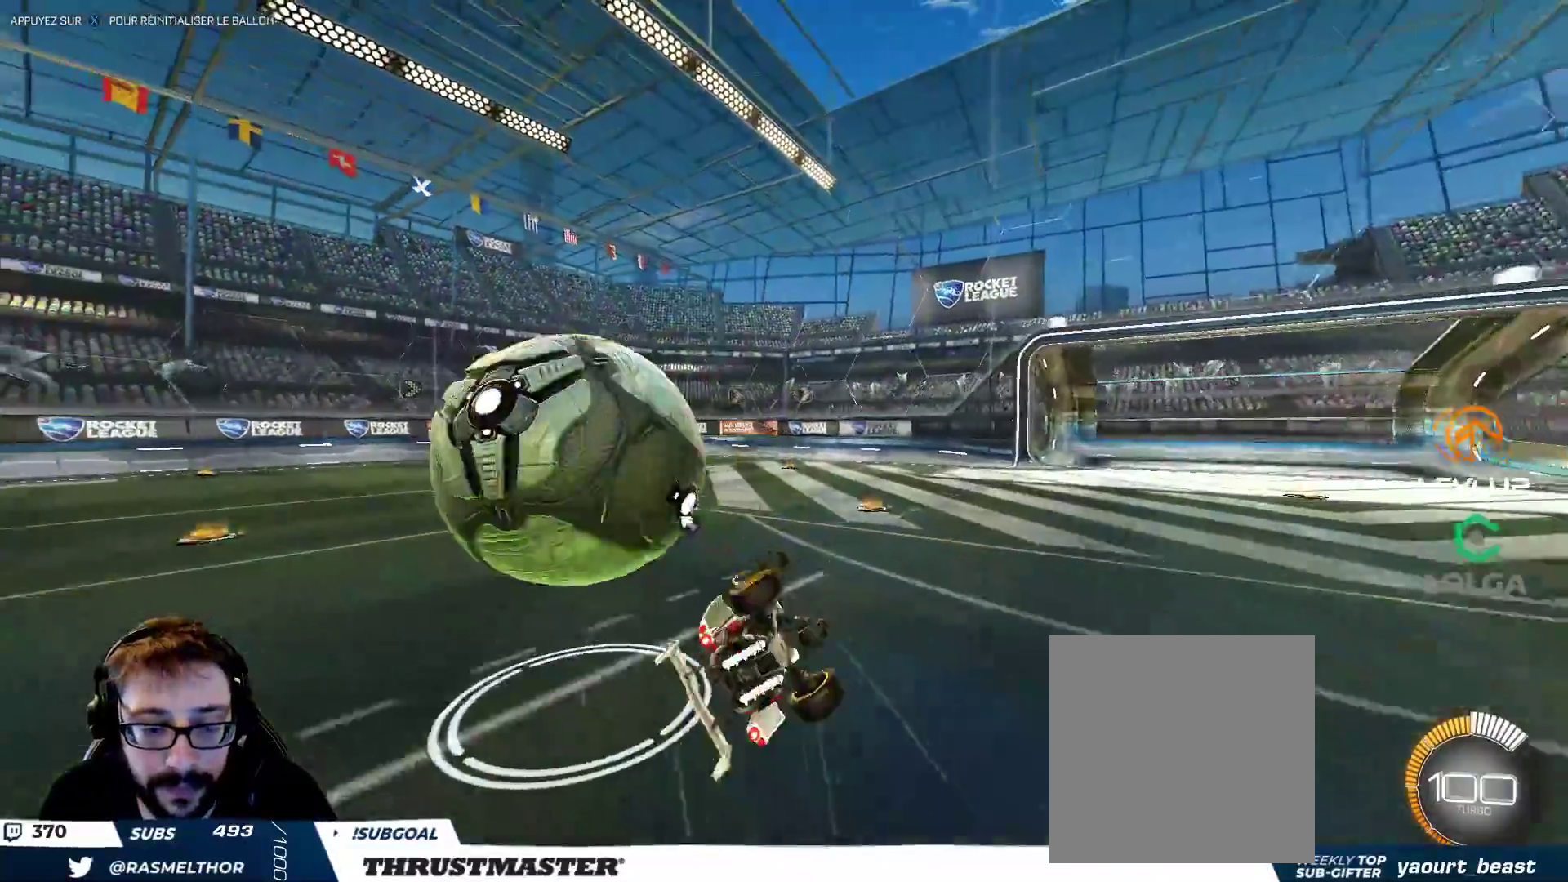
{"buttons": [], "left_stick": "down-left", "right_stick": "center", "events": [[67, "Y", "down"], [150, "Y", "up"], [383, "left_stick", "down-left"], [400, "L2", "up"]]}